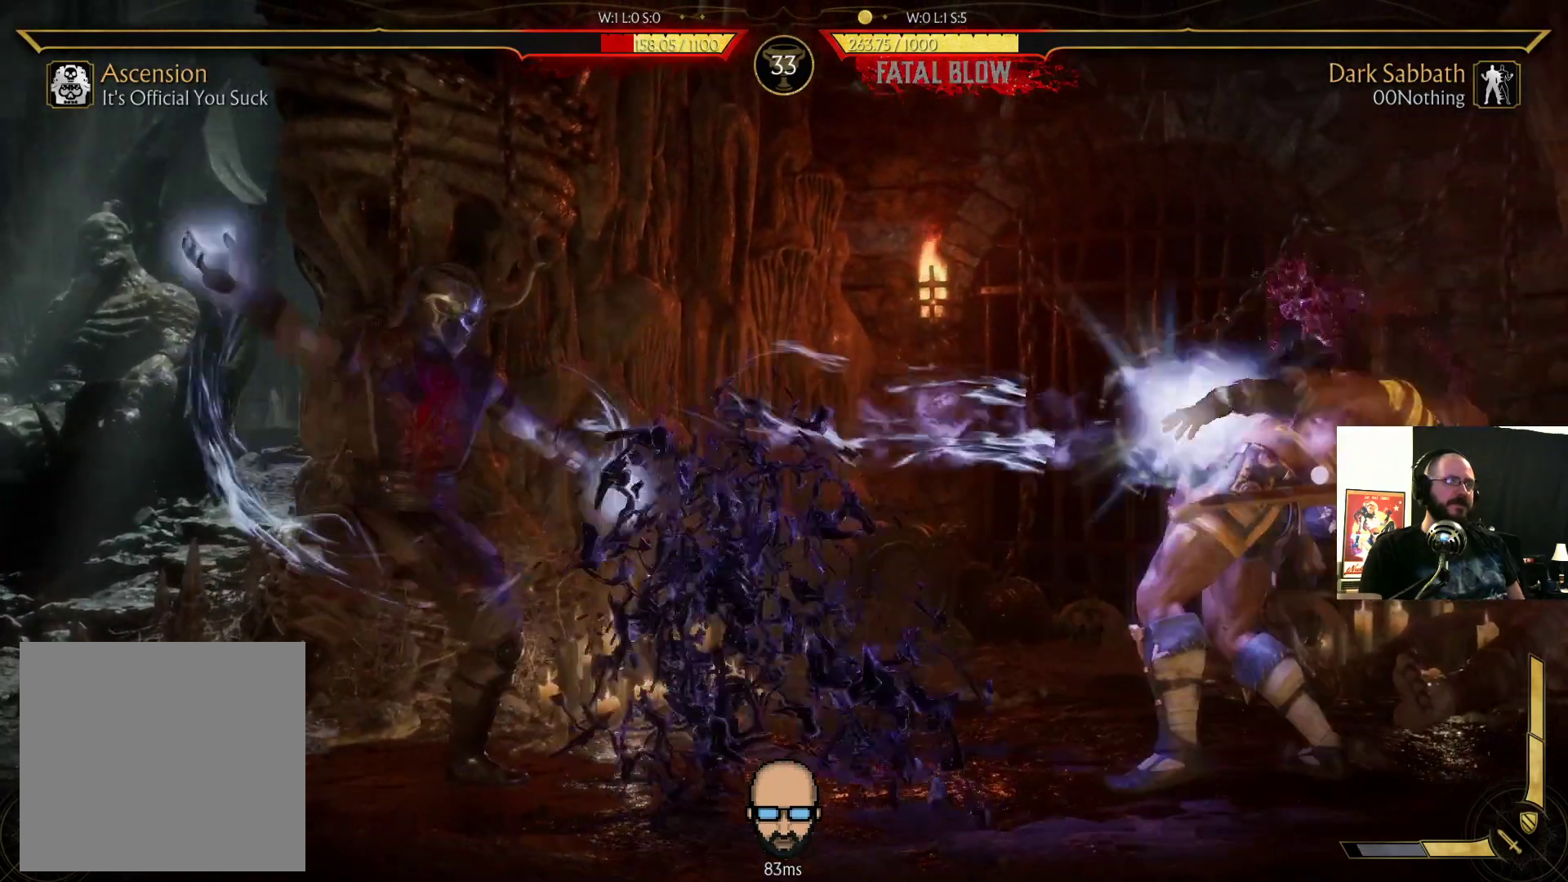
Gameplay with a controller (PlayStation layout); each line is a JSON object with the inputs held at the frame after it. "events" lists button and stick changes between this image and that frame as [ms after this image, input, new state], when the widget could be followed in between. Not read: L3 R3 left_stick right_stick.
{"buttons": ["SQUARE", "DPAD_RIGHT"], "events": [[300, "DPAD_LEFT", "down"], [400, "DPAD_LEFT", "up"], [467, "DPAD_RIGHT", "down"], [500, "SQUARE", "down"]]}
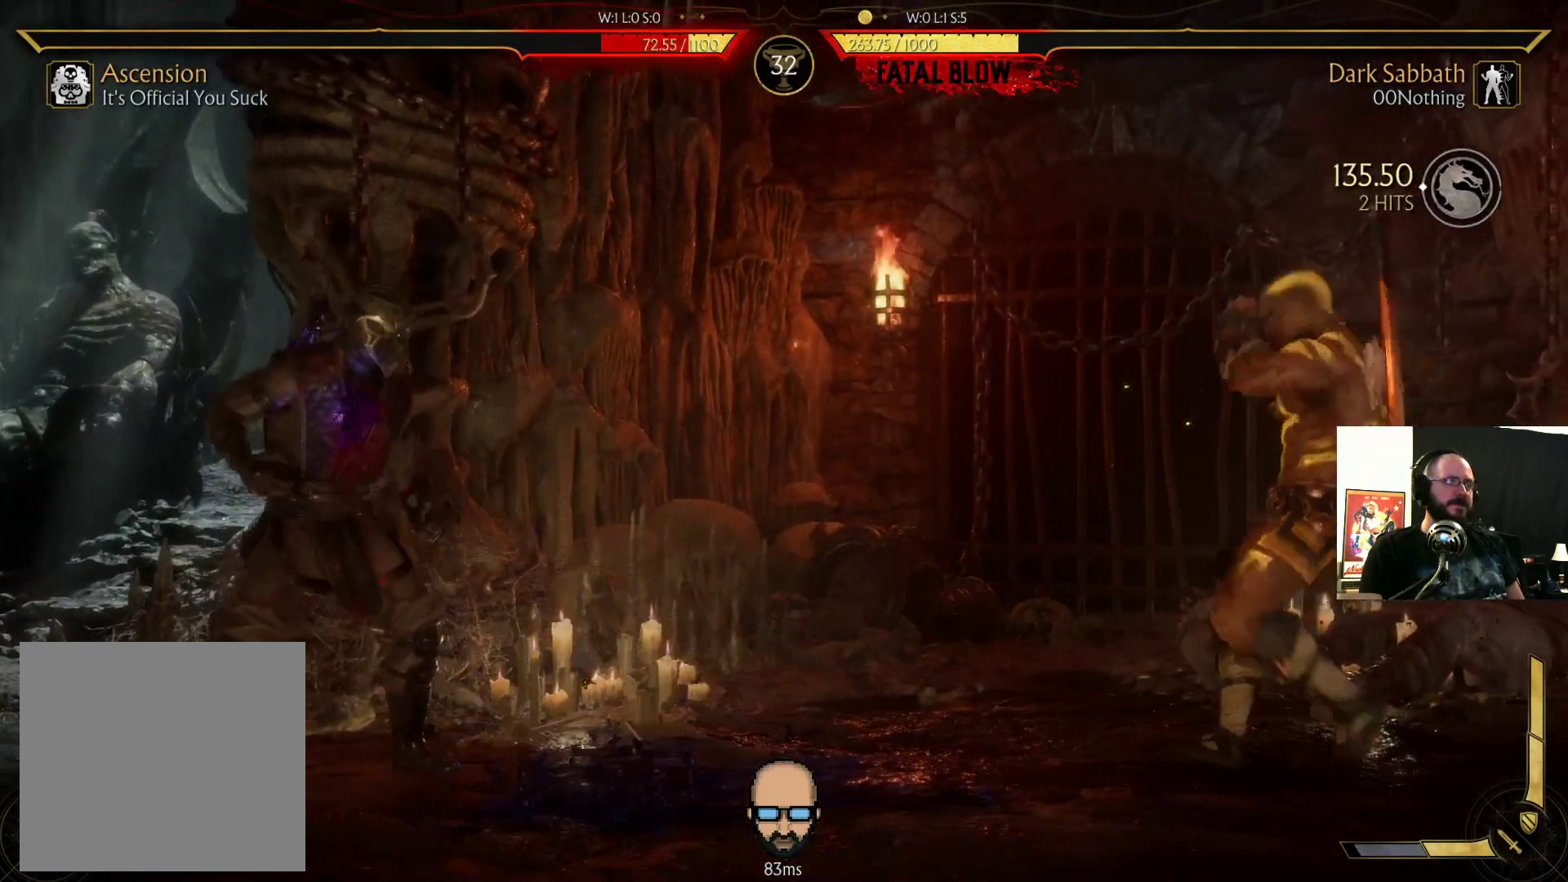
{"buttons": ["R2"], "events": [[33, "DPAD_RIGHT", "up"], [67, "SQUARE", "up"], [333, "R2", "down"]]}
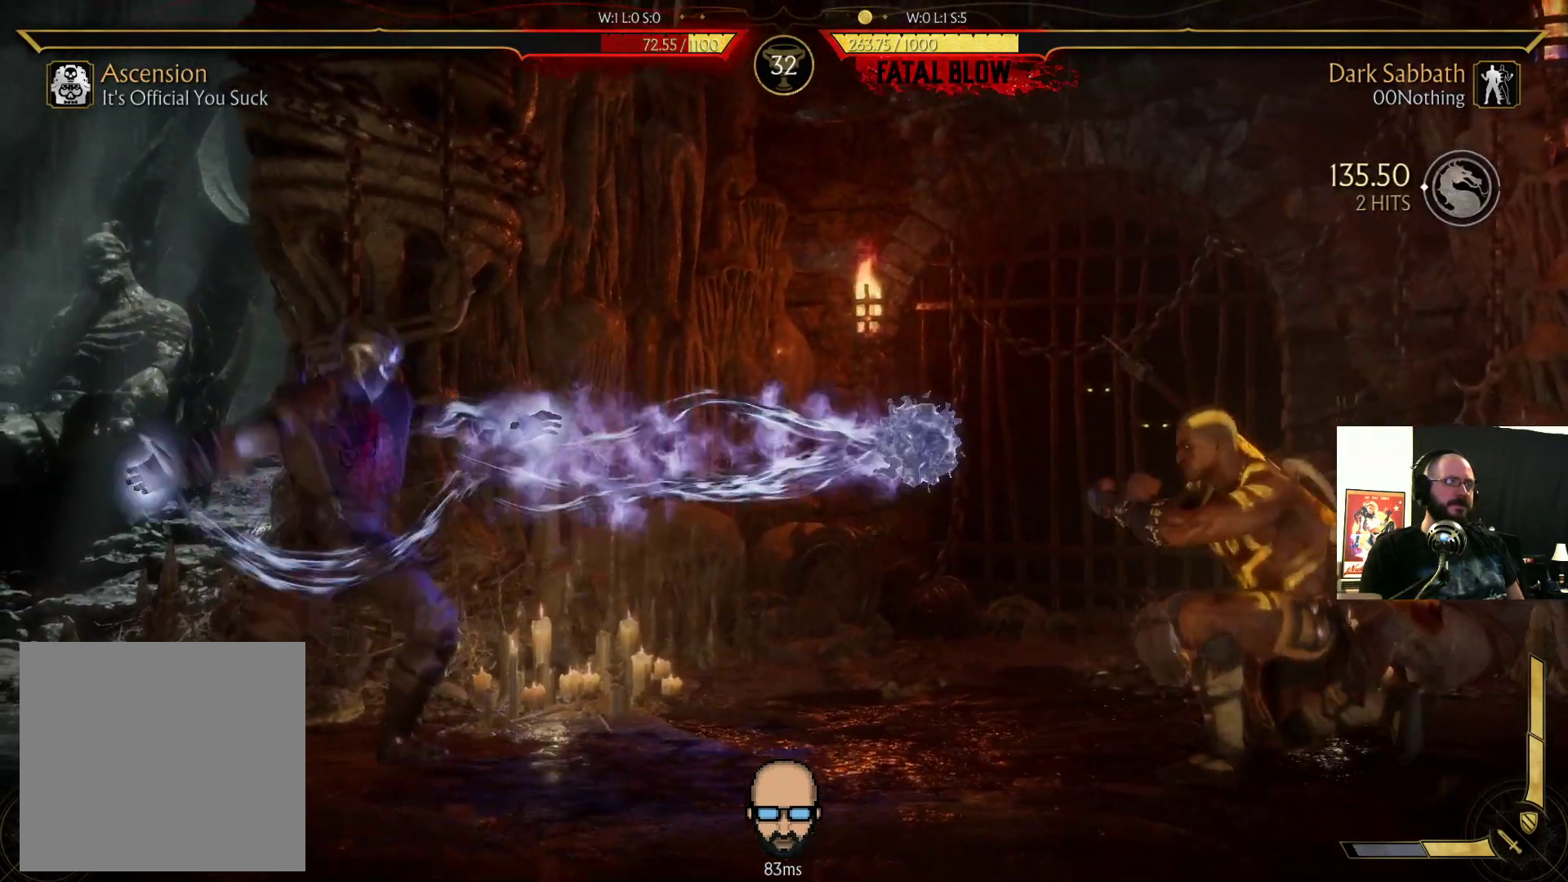
{"buttons": ["DPAD_LEFT"], "events": [[400, "R2", "up"], [467, "DPAD_LEFT", "down"]]}
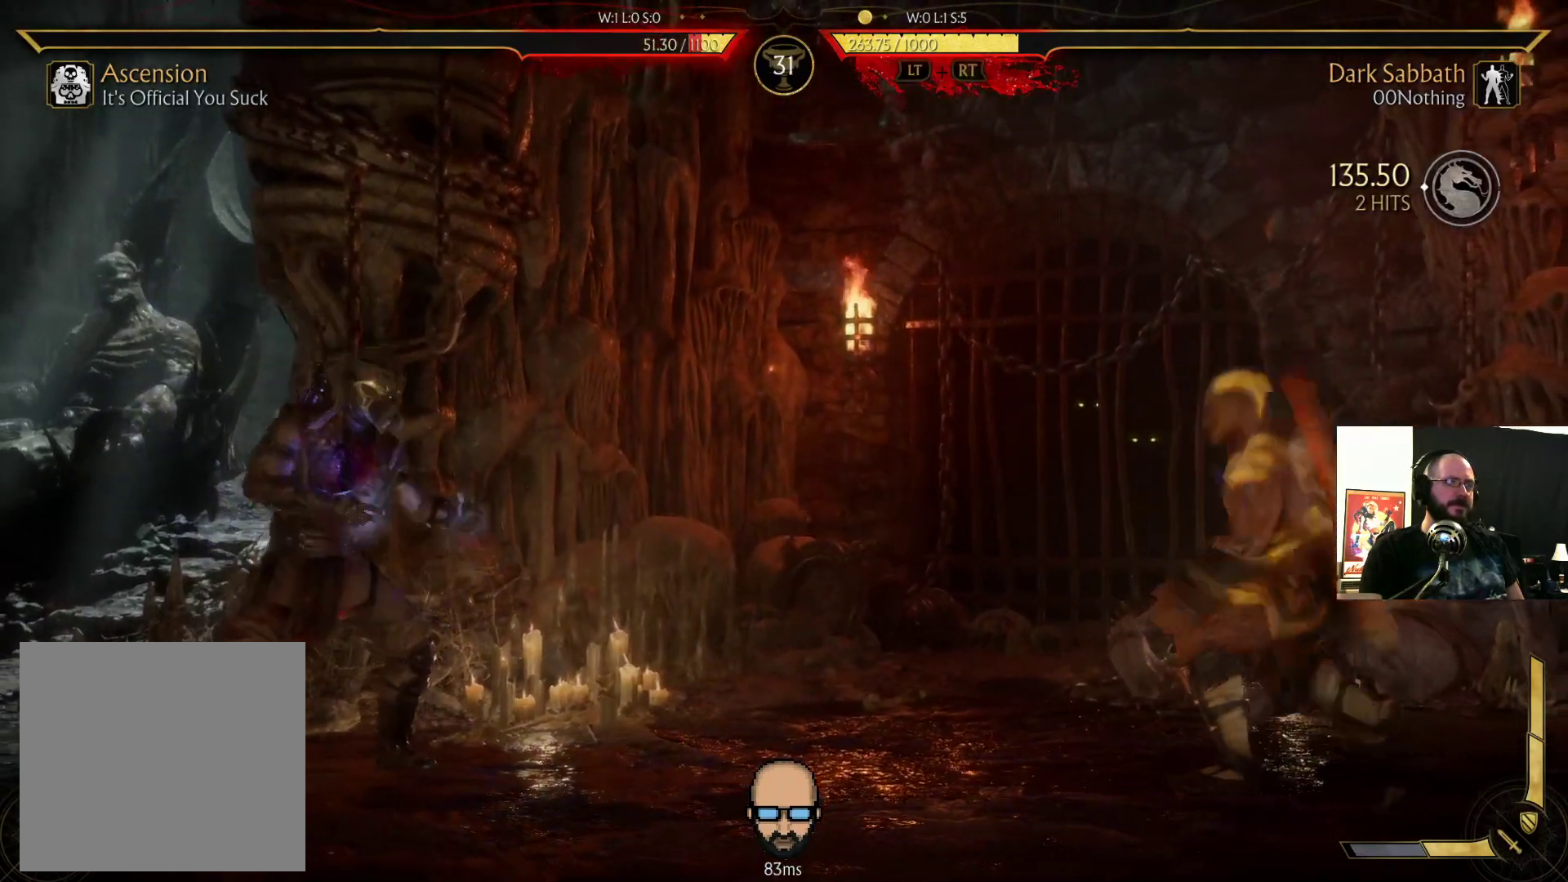
{"buttons": ["R1"], "events": [[33, "DPAD_LEFT", "up"], [100, "DPAD_RIGHT", "down"], [133, "TRIANGLE", "down"], [200, "DPAD_RIGHT", "up"], [233, "TRIANGLE", "up"], [467, "R1", "down"]]}
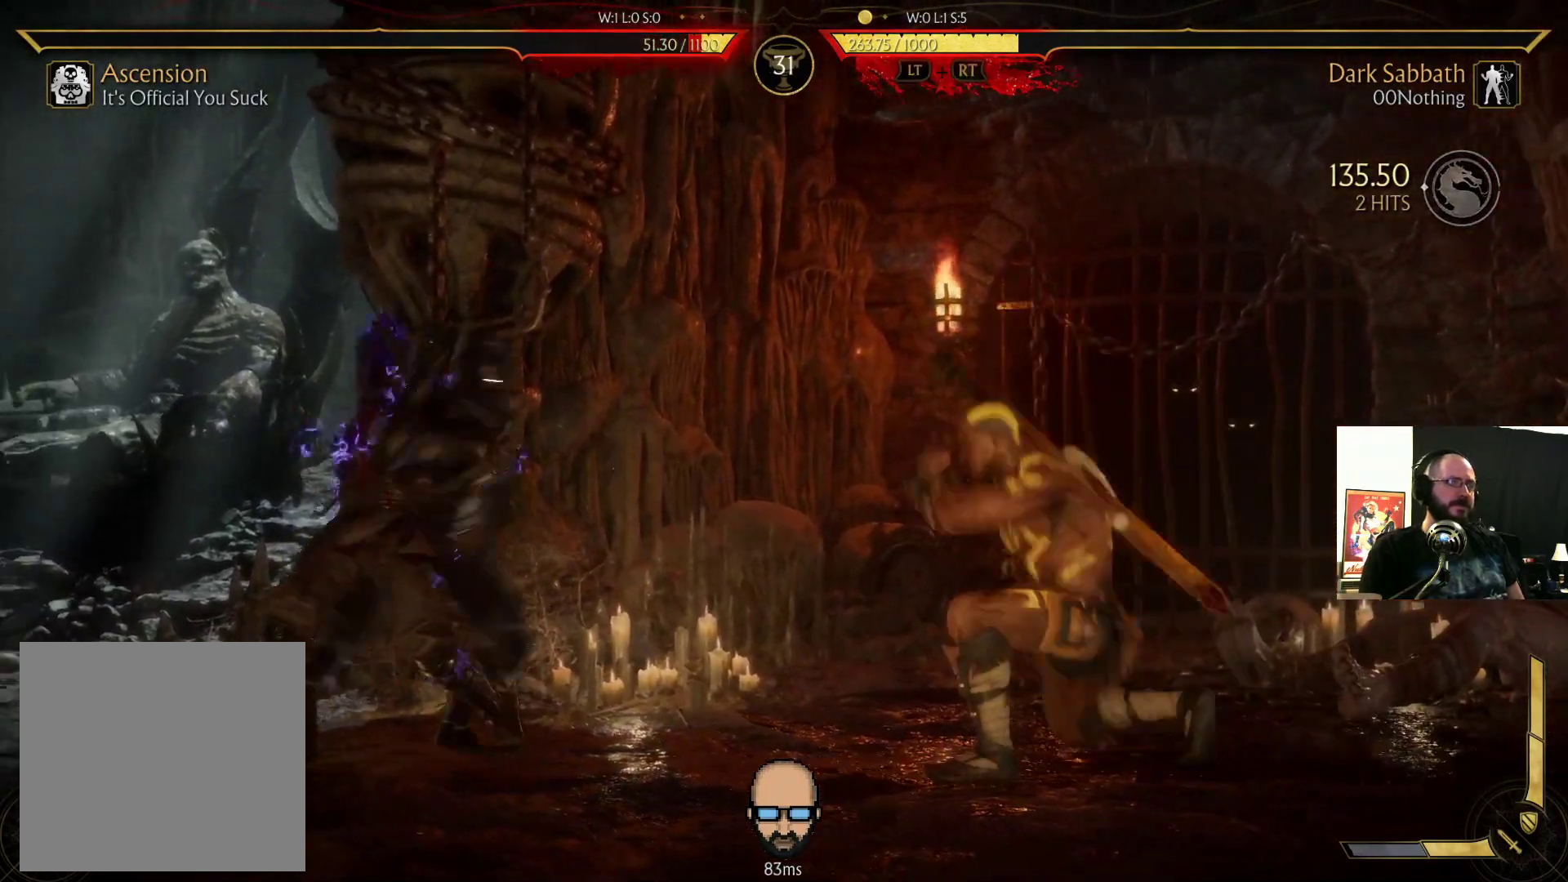
{"buttons": [], "events": [[67, "R1", "up"], [167, "R1", "down"], [267, "R1", "up"], [333, "R1", "down"], [433, "R1", "up"]]}
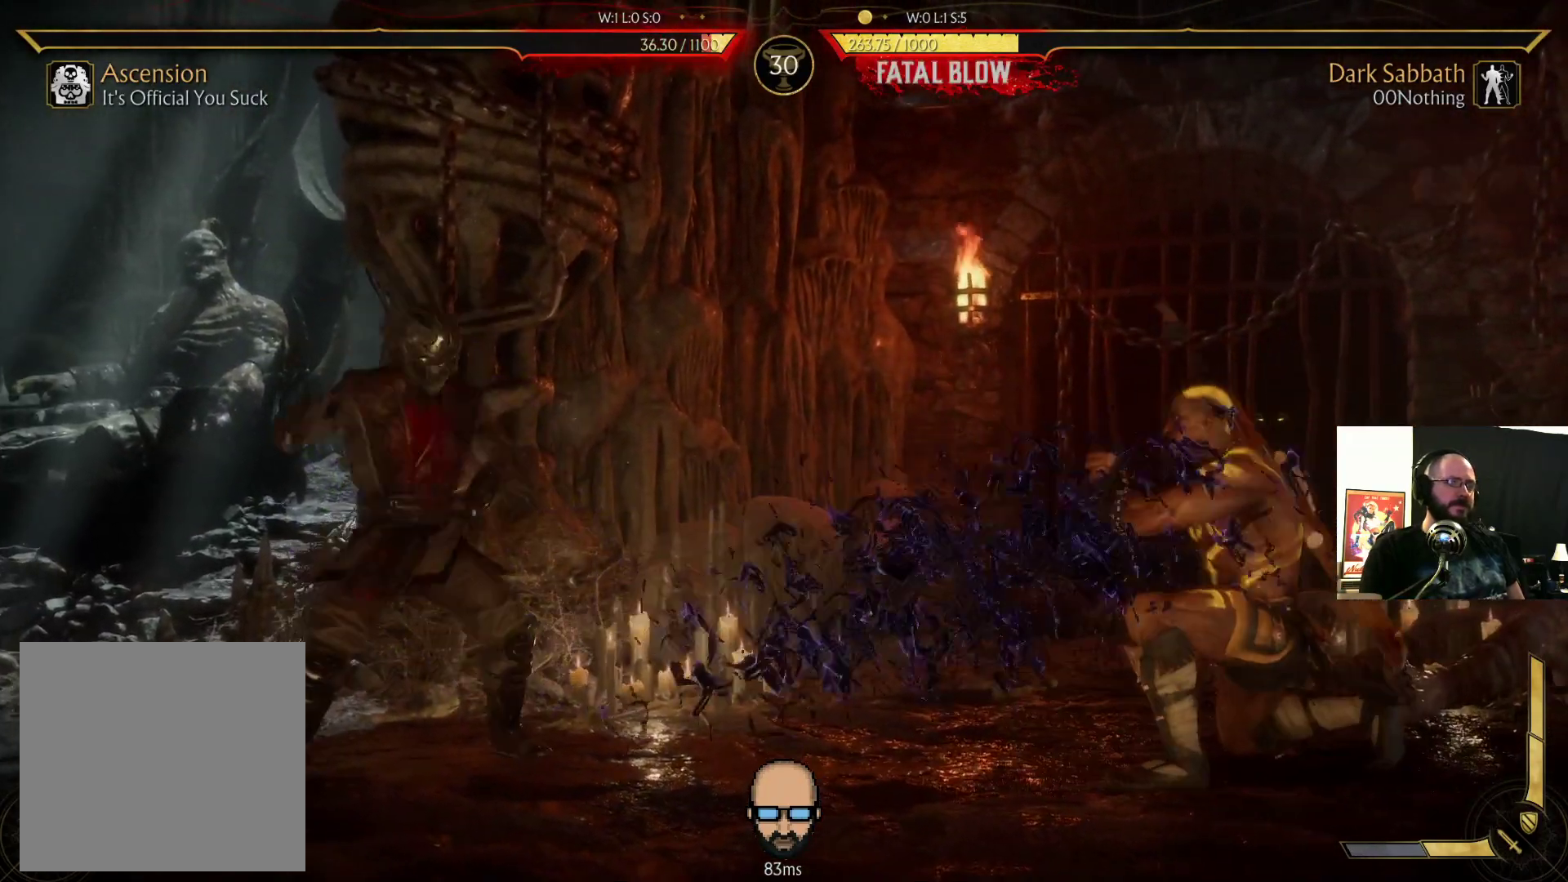
{"buttons": ["R2", "DPAD_DOWN", "DPAD_LEFT"], "events": [[200, "R2", "down"], [233, "DPAD_LEFT", "down"], [300, "DPAD_DOWN", "down"]]}
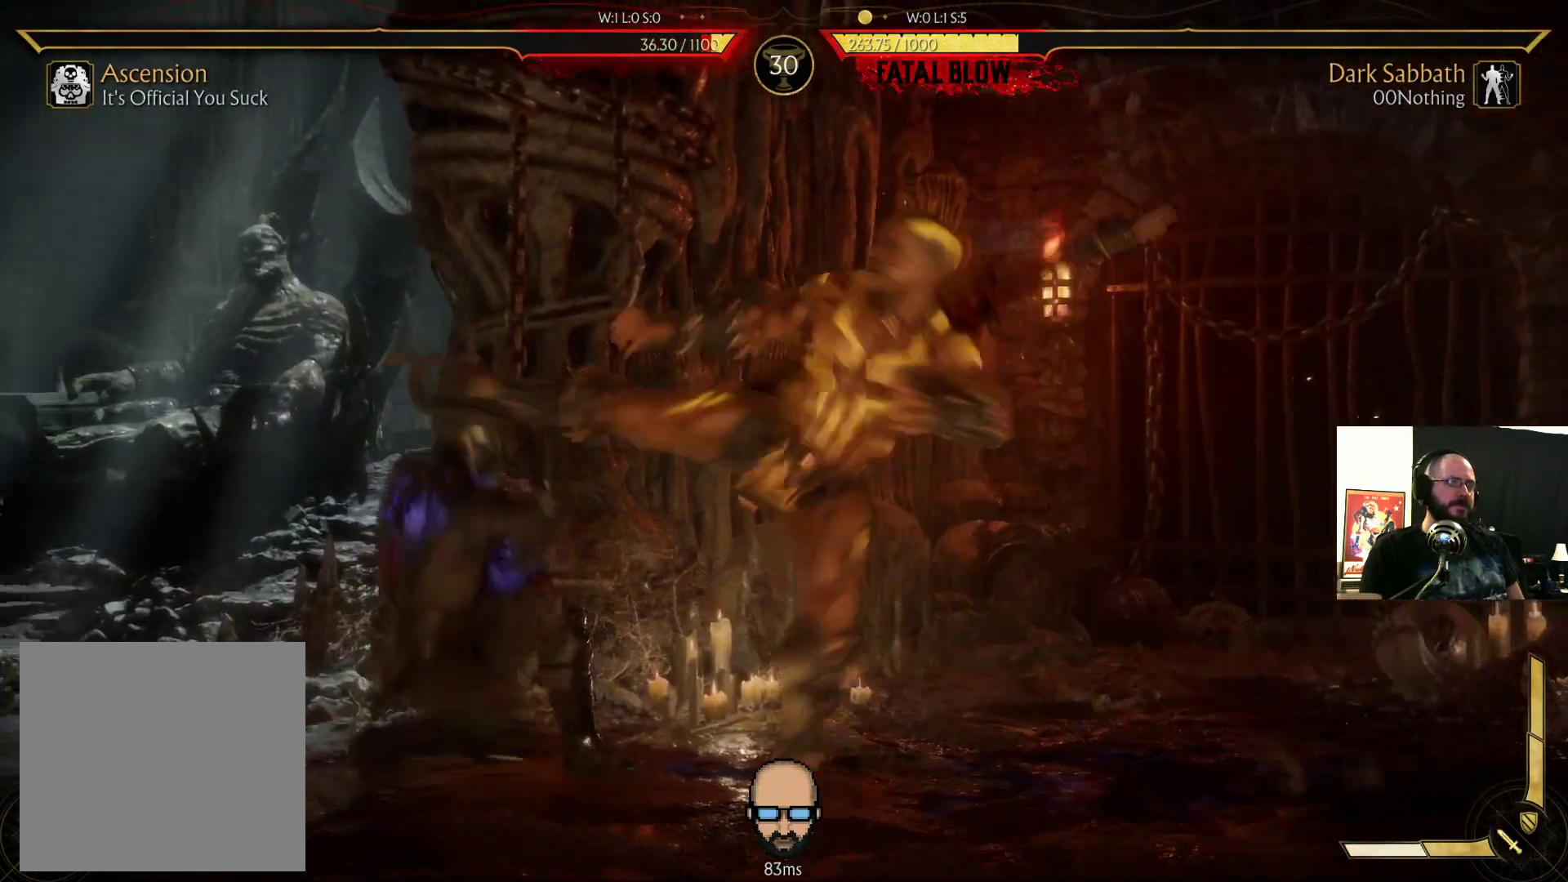
{"buttons": ["R2", "DPAD_DOWN", "DPAD_LEFT"], "events": []}
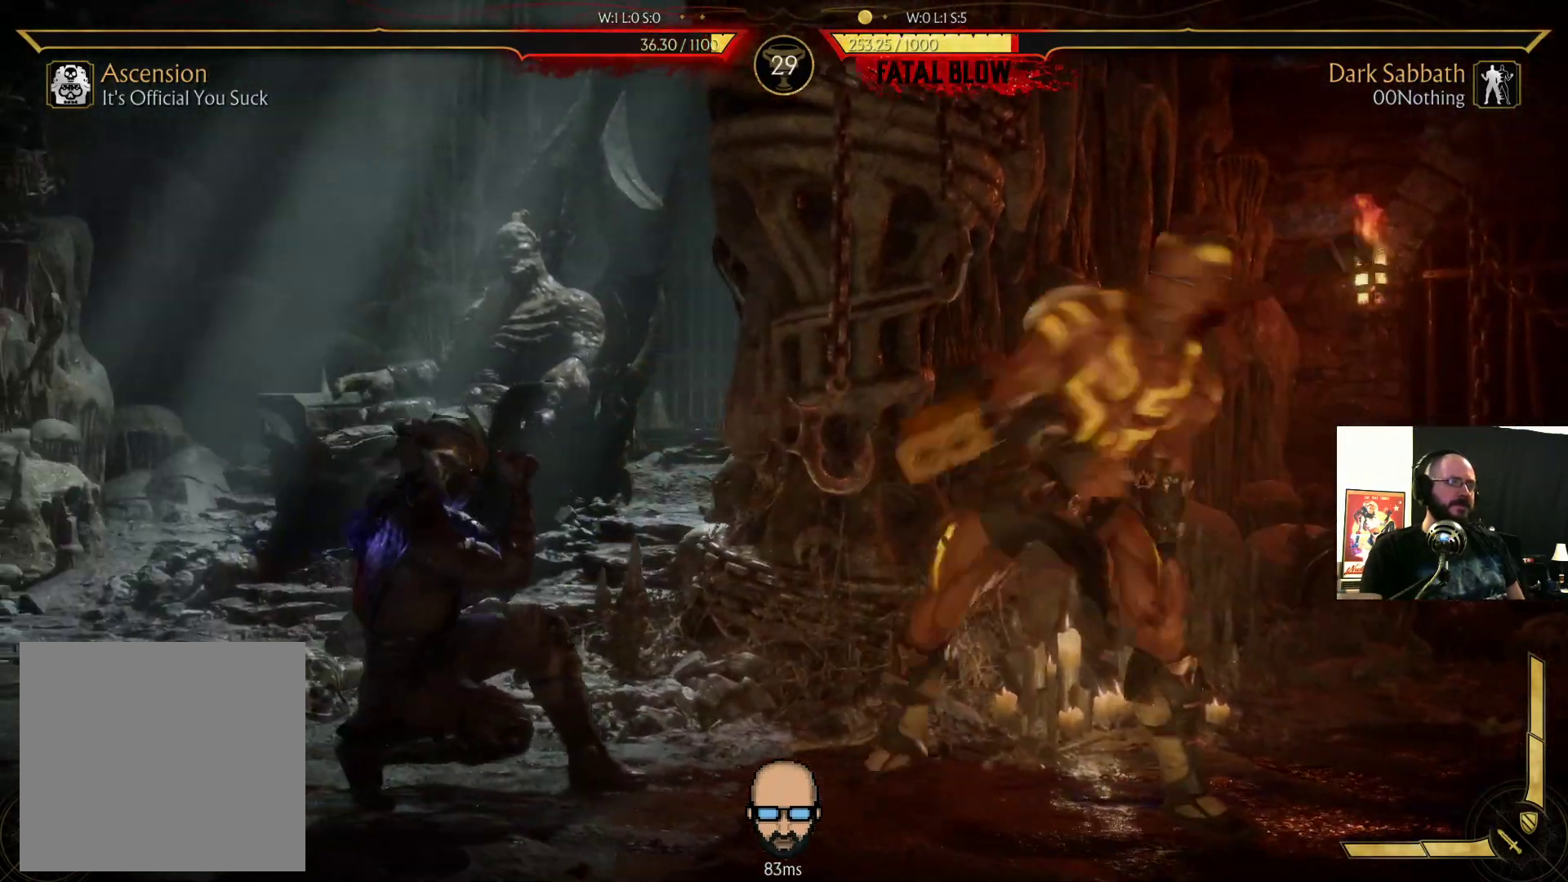
{"buttons": ["DPAD_RIGHT"], "events": [[33, "R2", "up"], [67, "DPAD_DOWN", "up"], [67, "DPAD_LEFT", "up"], [67, "DPAD_RIGHT", "down"], [267, "CIRCLE", "down"], [333, "CIRCLE", "up"], [400, "CIRCLE", "down"], [500, "CIRCLE", "up"]]}
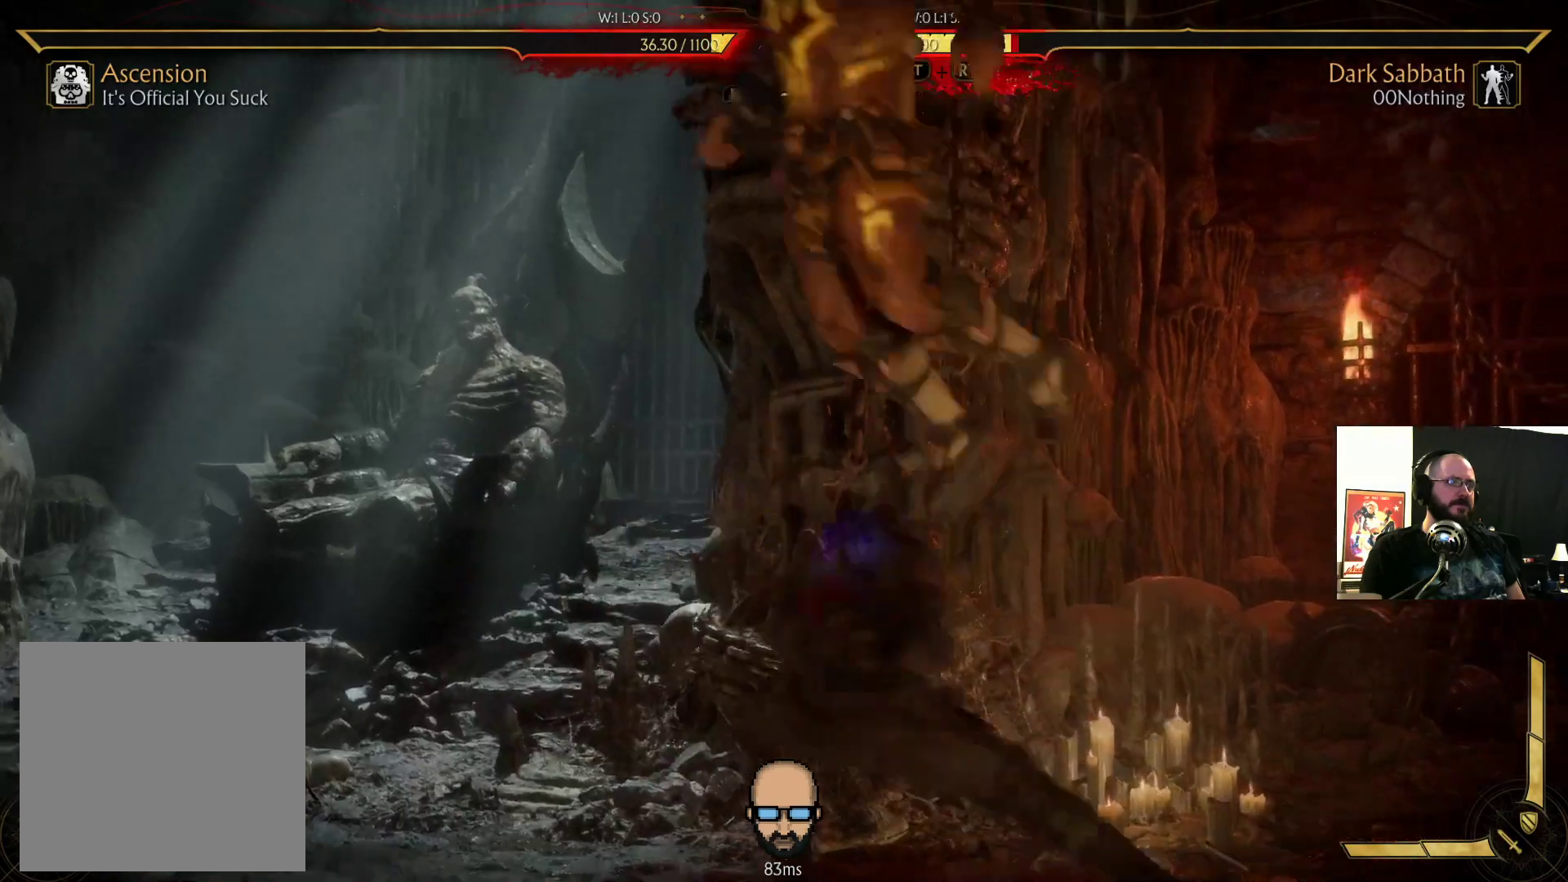
{"buttons": ["R2", "DPAD_RIGHT"], "events": [[200, "R2", "down"]]}
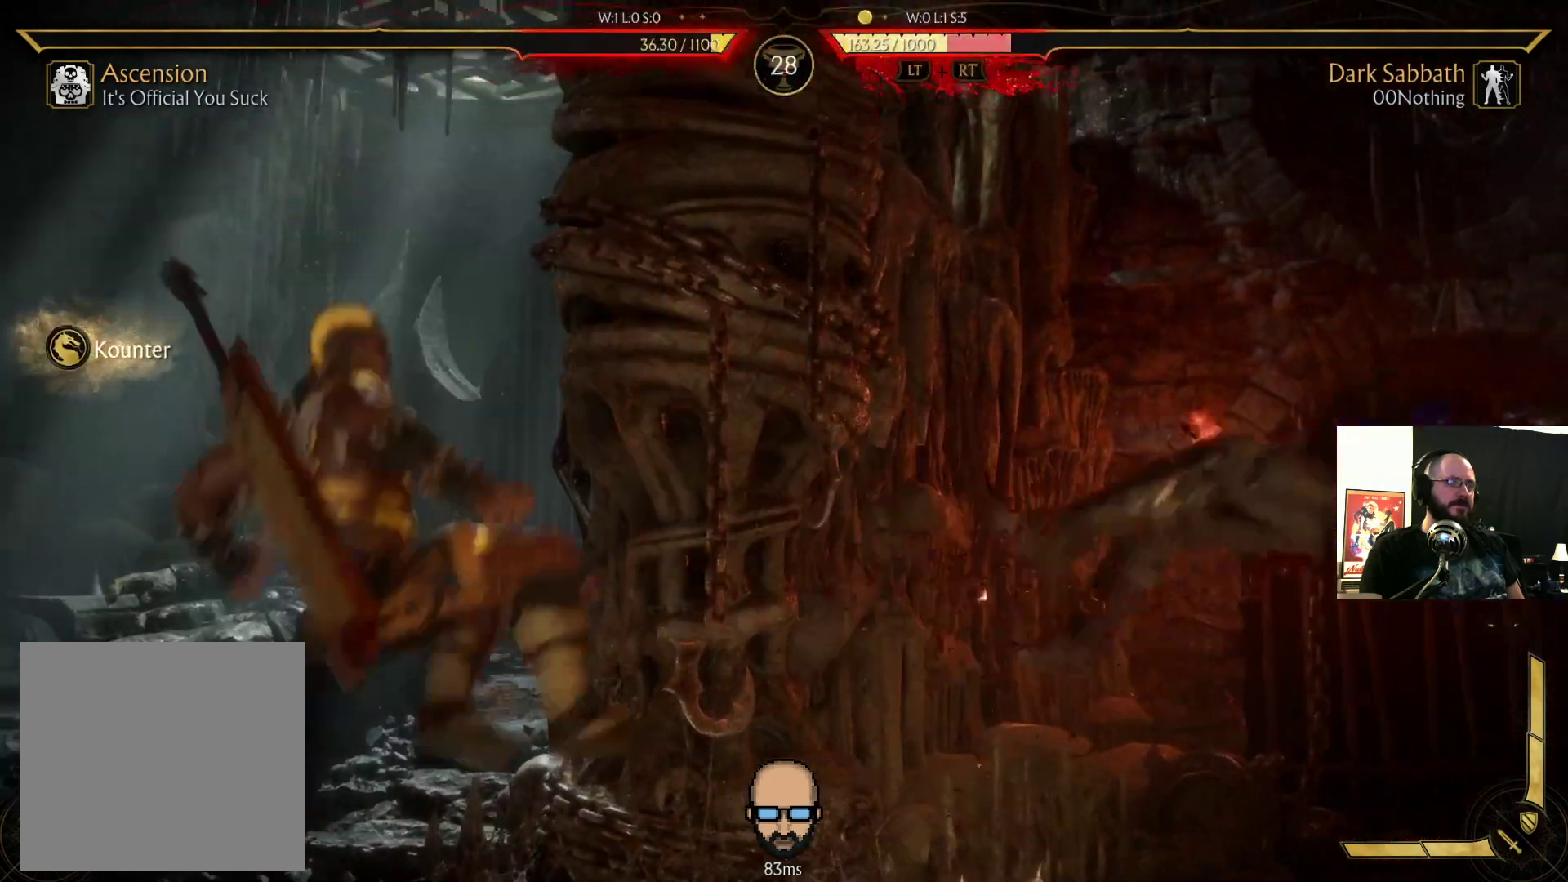
{"buttons": ["R2", "DPAD_RIGHT"], "events": [[200, "DPAD_RIGHT", "up"], [233, "R2", "up"], [400, "DPAD_RIGHT", "down"], [433, "R2", "down"]]}
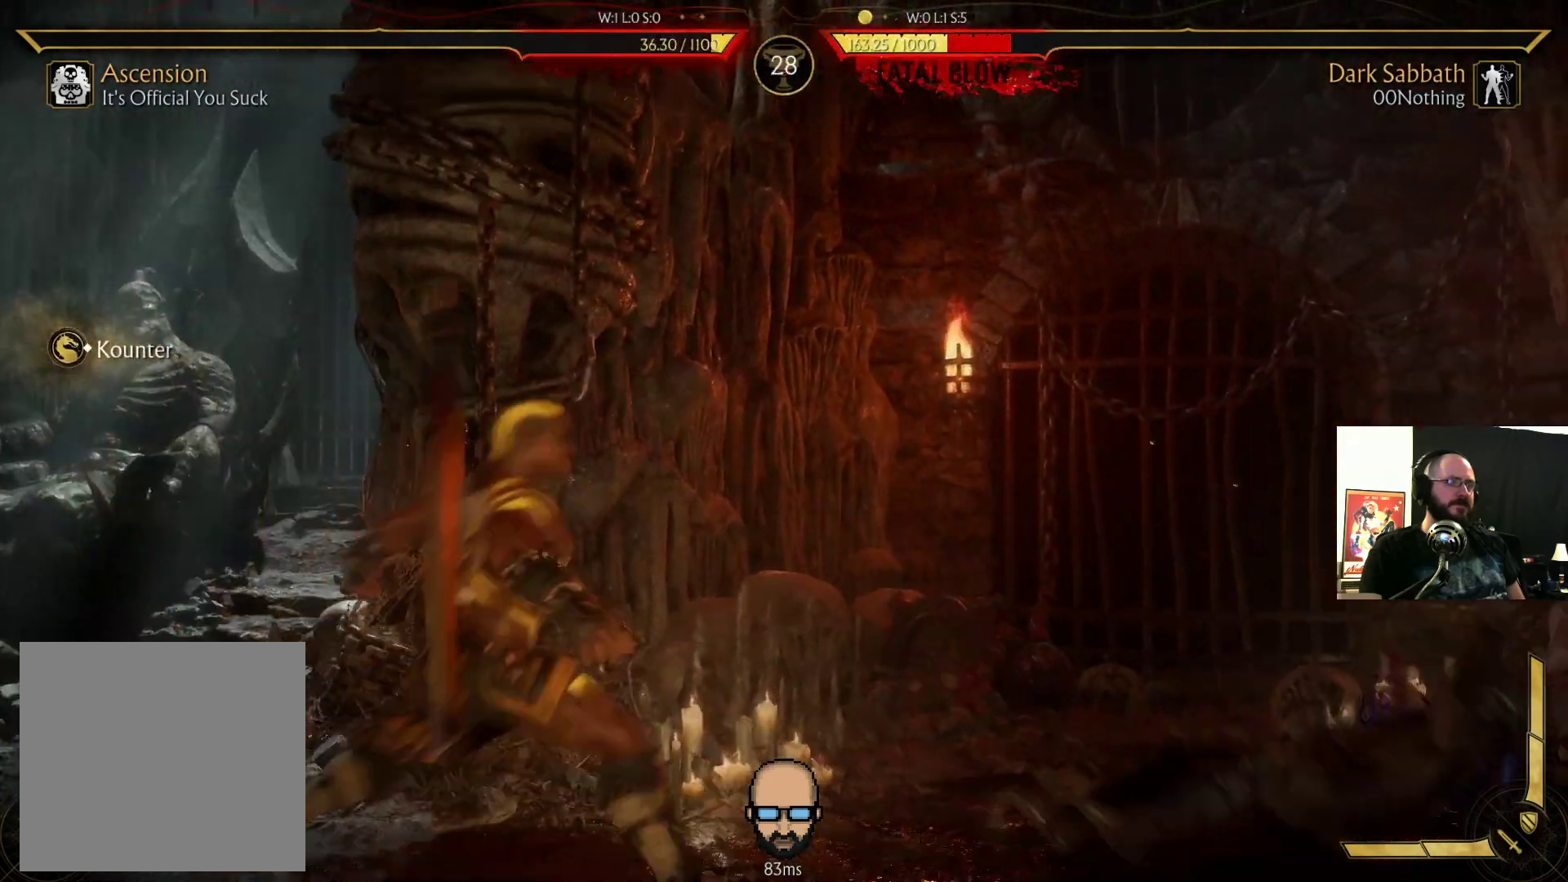
{"buttons": ["R2", "DPAD_DOWN", "DPAD_RIGHT"], "events": [[267, "DPAD_DOWN", "down"]]}
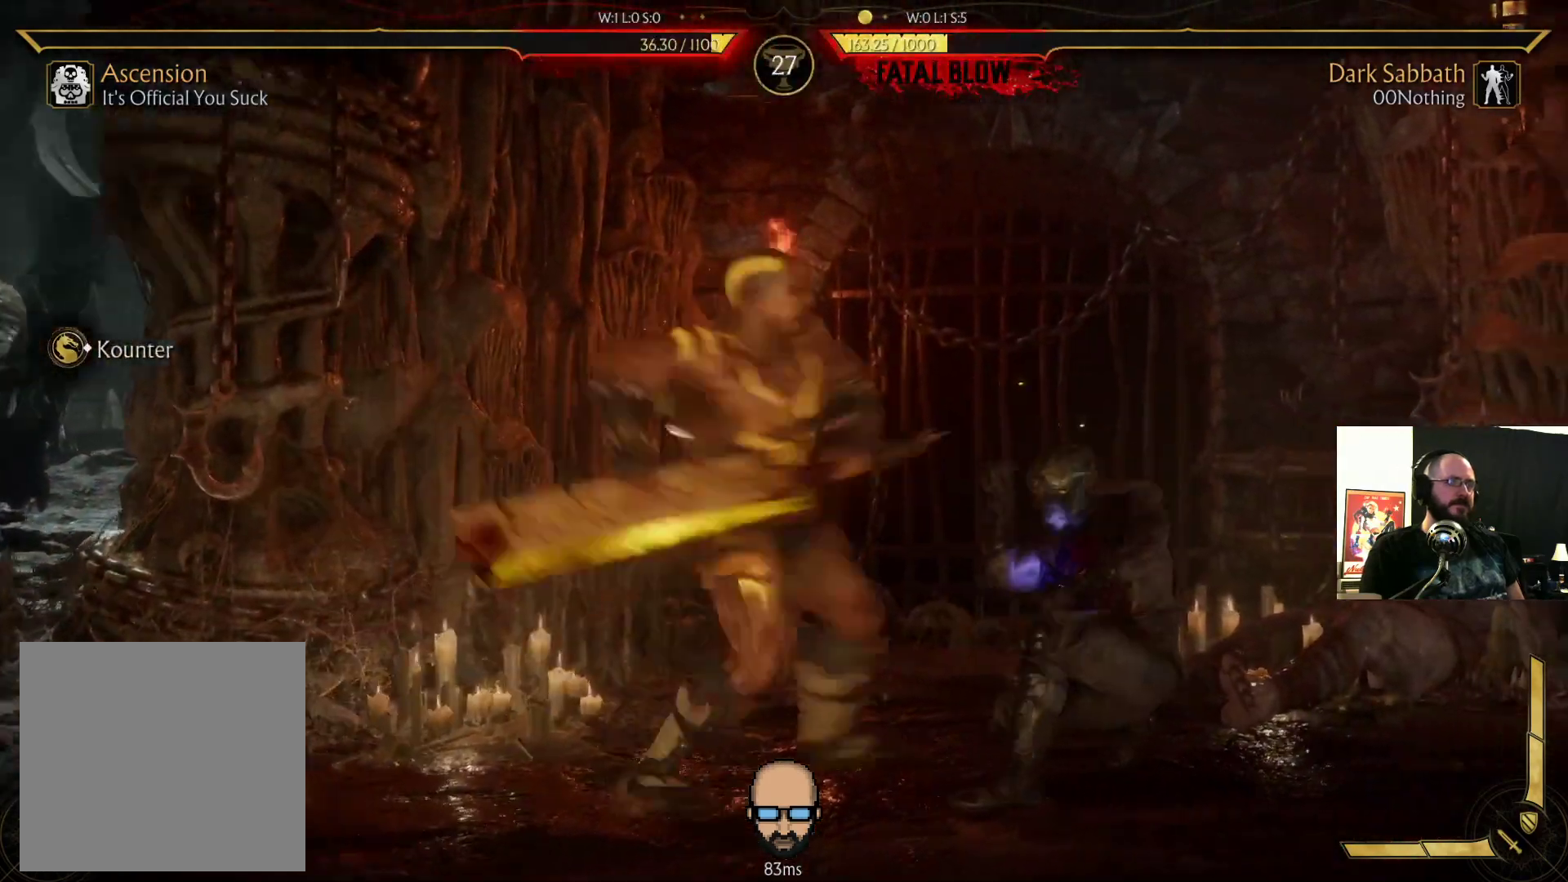
{"buttons": ["R2", "DPAD_DOWN", "DPAD_RIGHT"]}
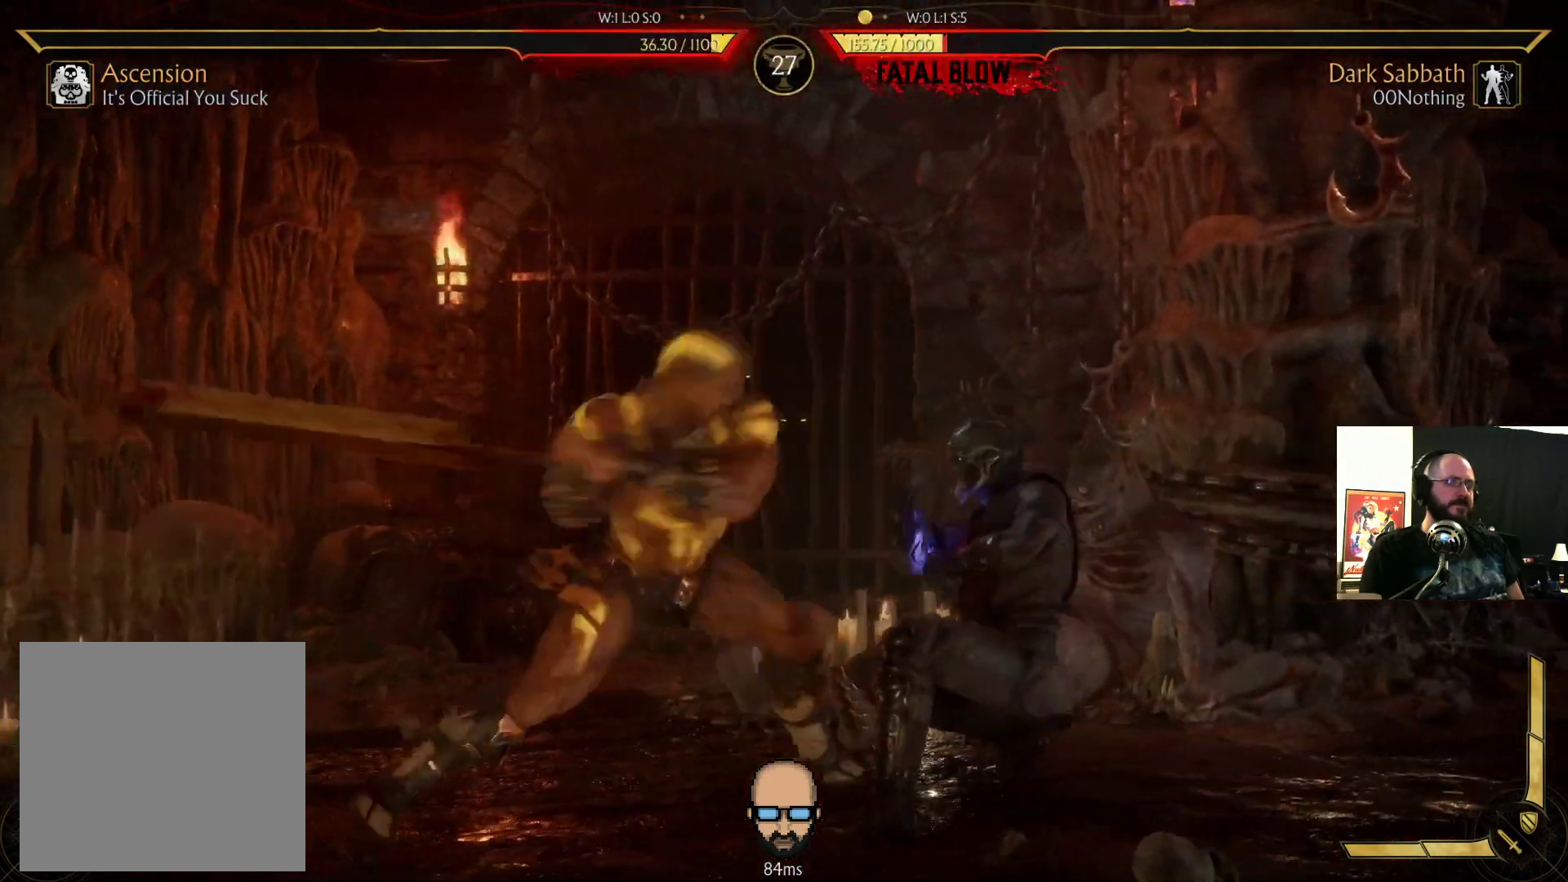
{"buttons": ["R2", "DPAD_DOWN", "DPAD_RIGHT"], "events": [[33, "R2", "up"], [67, "DPAD_DOWN", "up"], [67, "L1", "down"], [167, "L1", "up"], [167, "R2", "down"], [233, "DPAD_DOWN", "down"]]}
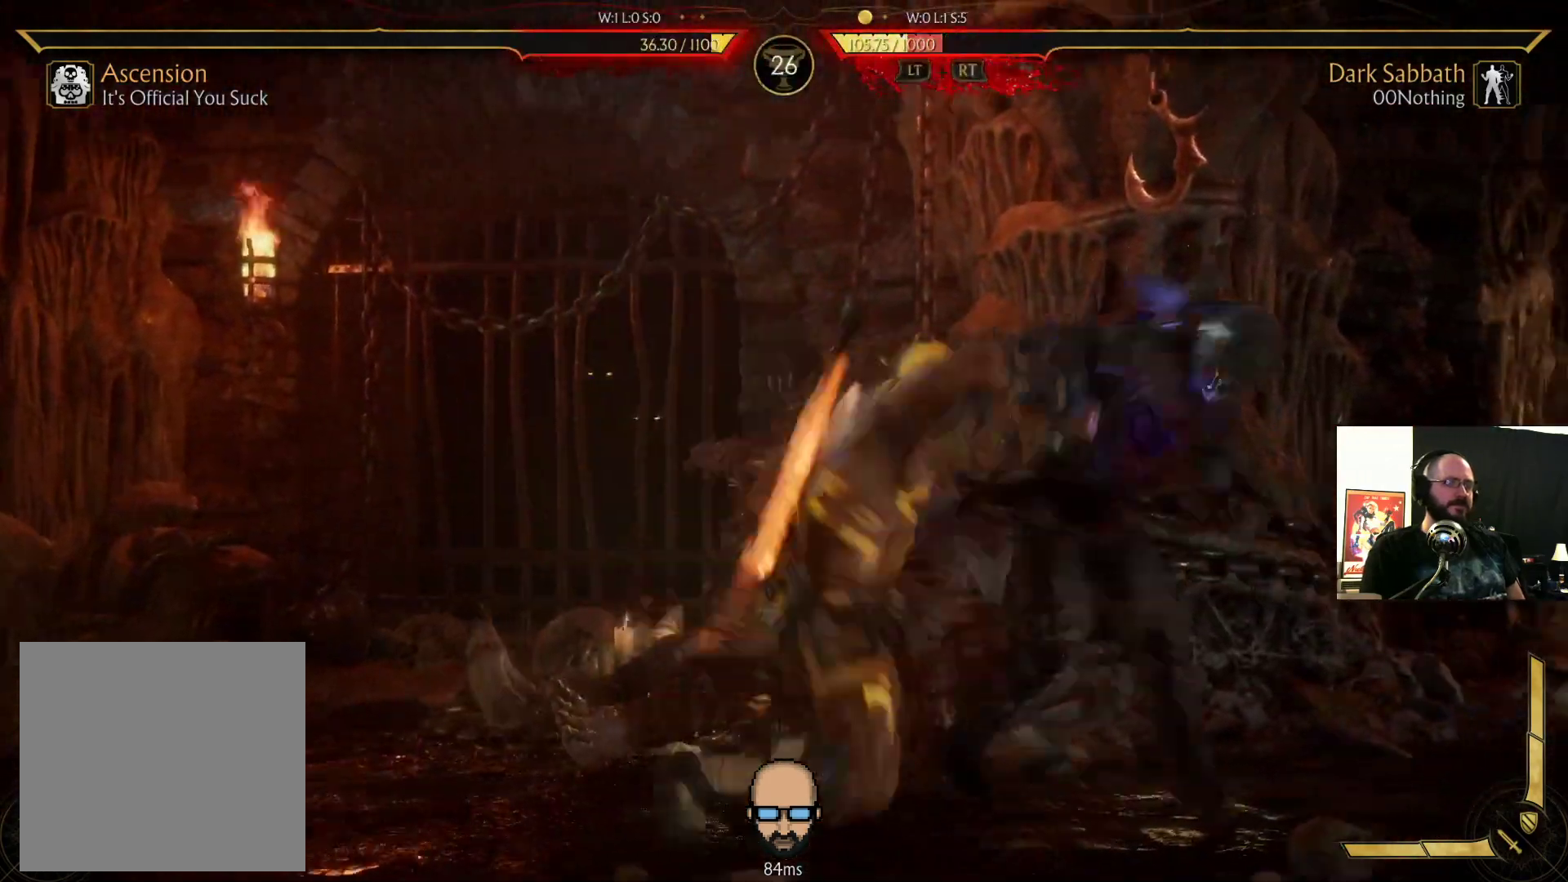
{"buttons": ["R2", "DPAD_DOWN", "DPAD_RIGHT"], "events": []}
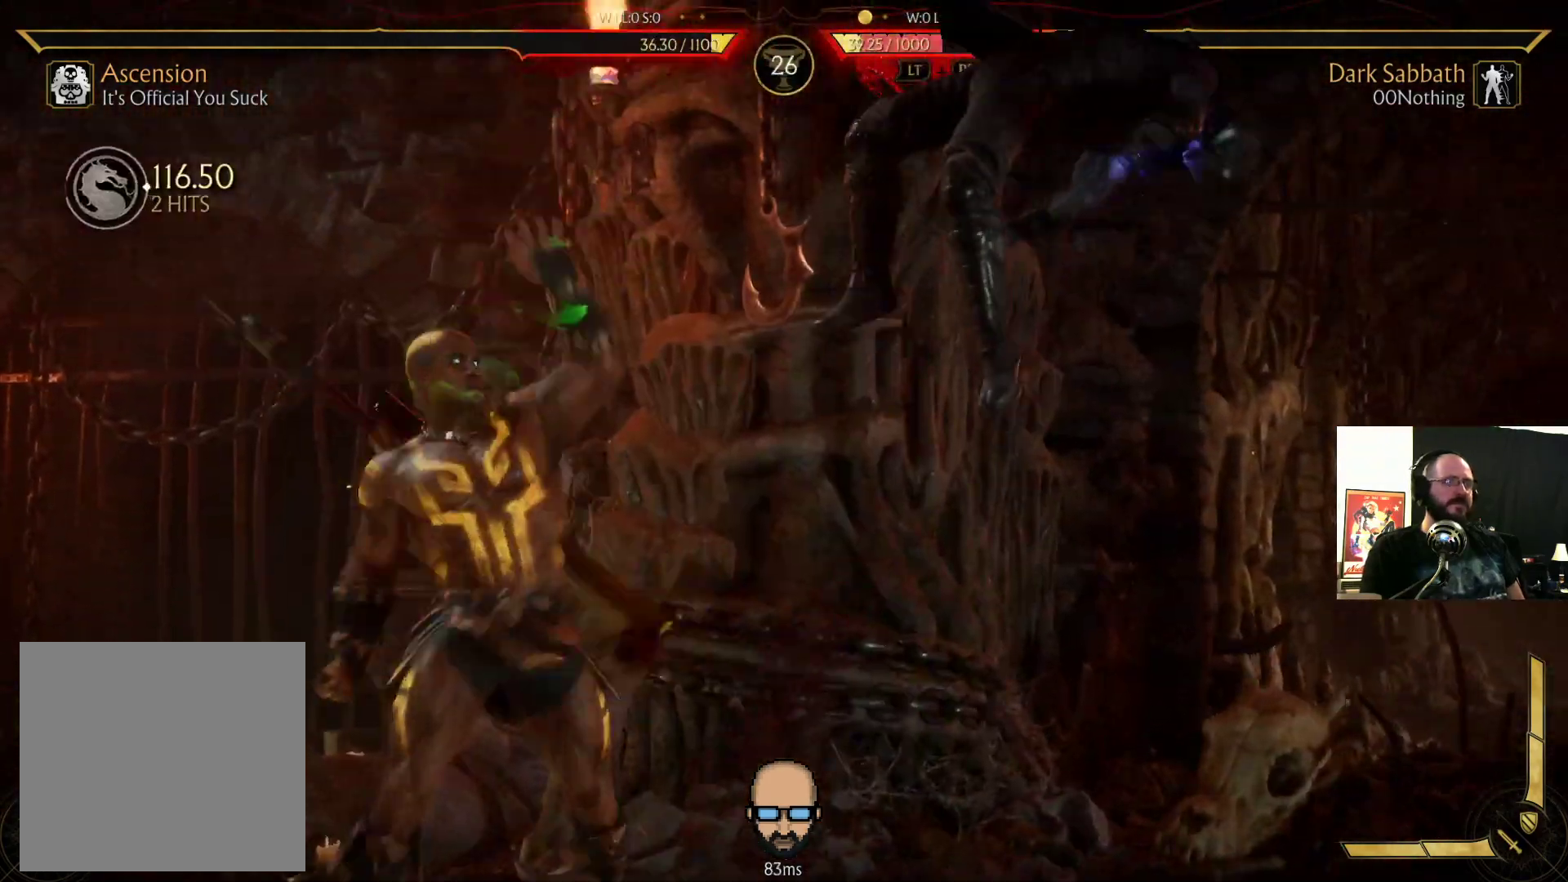
{"buttons": ["R2", "DPAD_DOWN", "DPAD_RIGHT"], "events": [[33, "DPAD_DOWN", "up"], [33, "DPAD_RIGHT", "up"], [67, "R2", "up"], [400, "R2", "down"], [467, "DPAD_DOWN", "down"], [467, "DPAD_RIGHT", "down"]]}
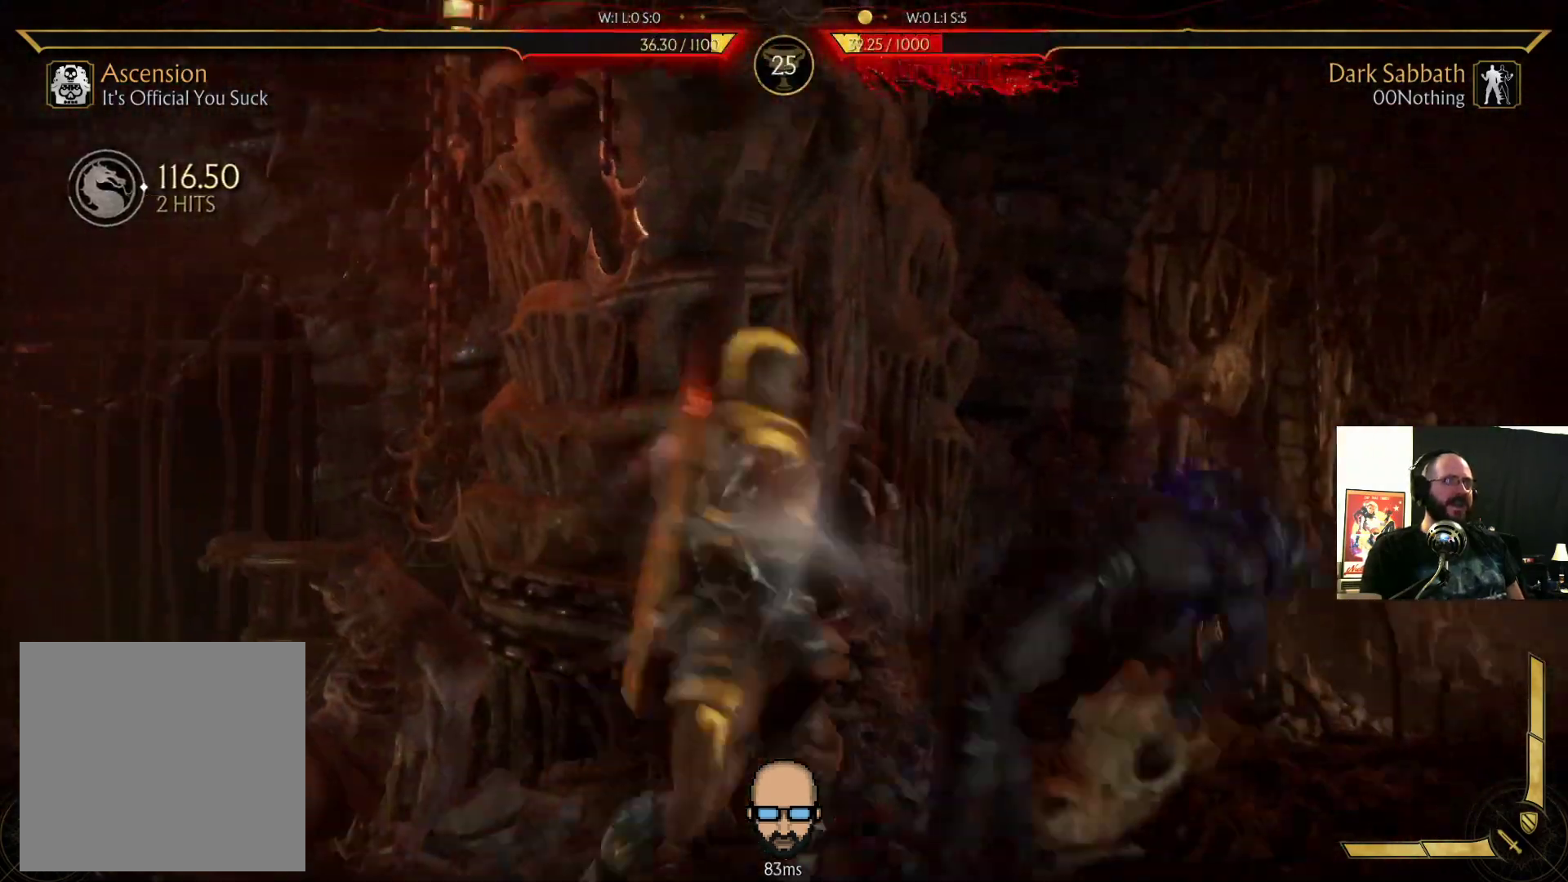
{"buttons": ["R2", "DPAD_DOWN", "DPAD_RIGHT"], "events": []}
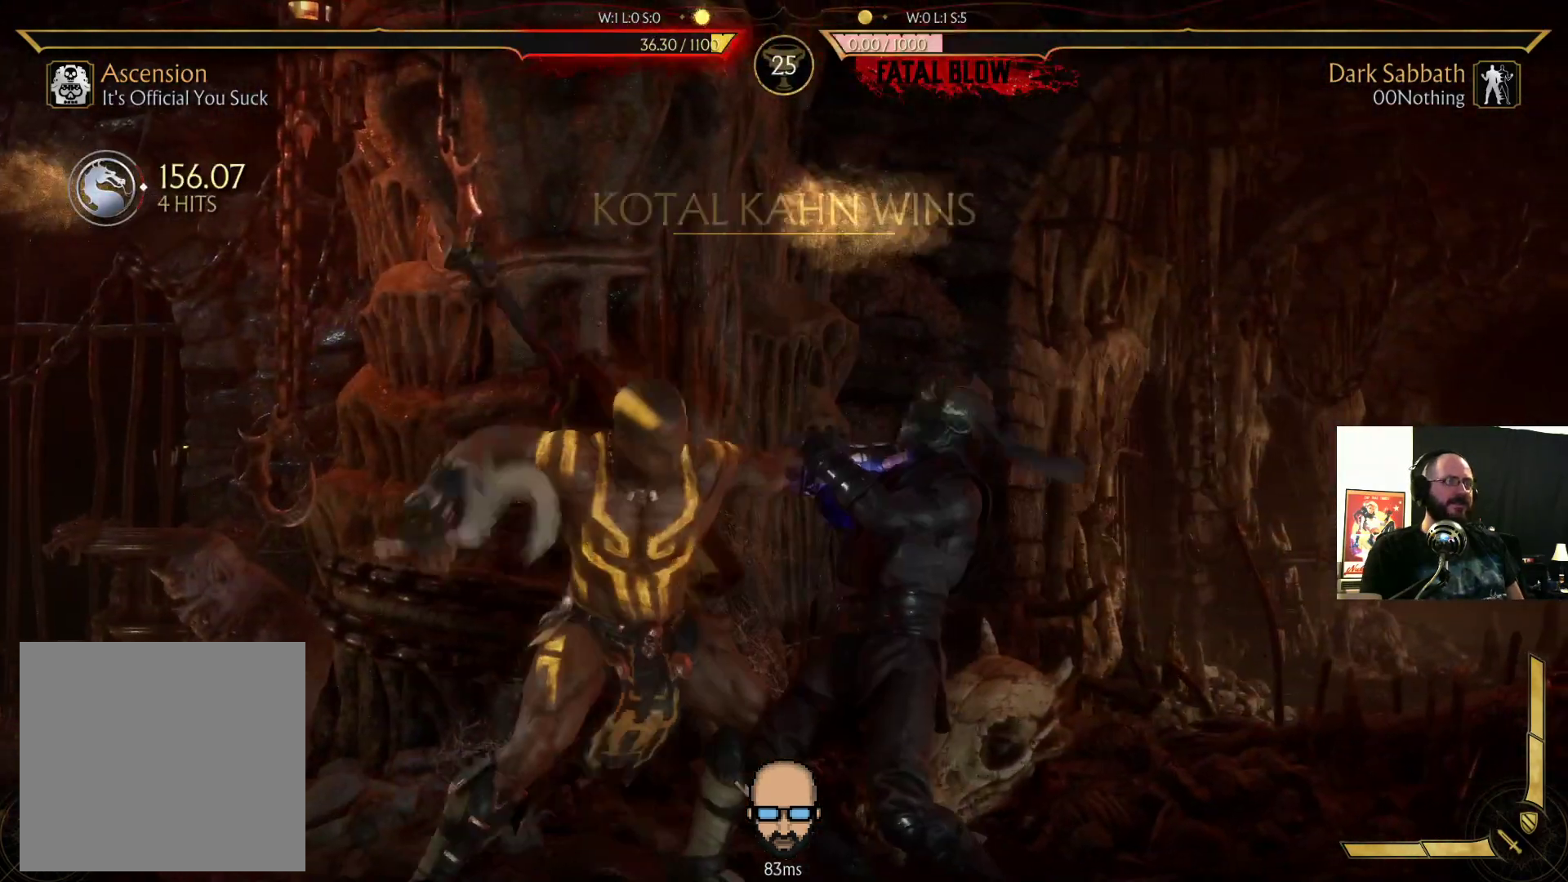
{"buttons": [], "events": [[100, "DPAD_DOWN", "up"], [100, "DPAD_RIGHT", "up"], [100, "R2", "up"], [333, "L2", "down"], [400, "L2", "up"]]}
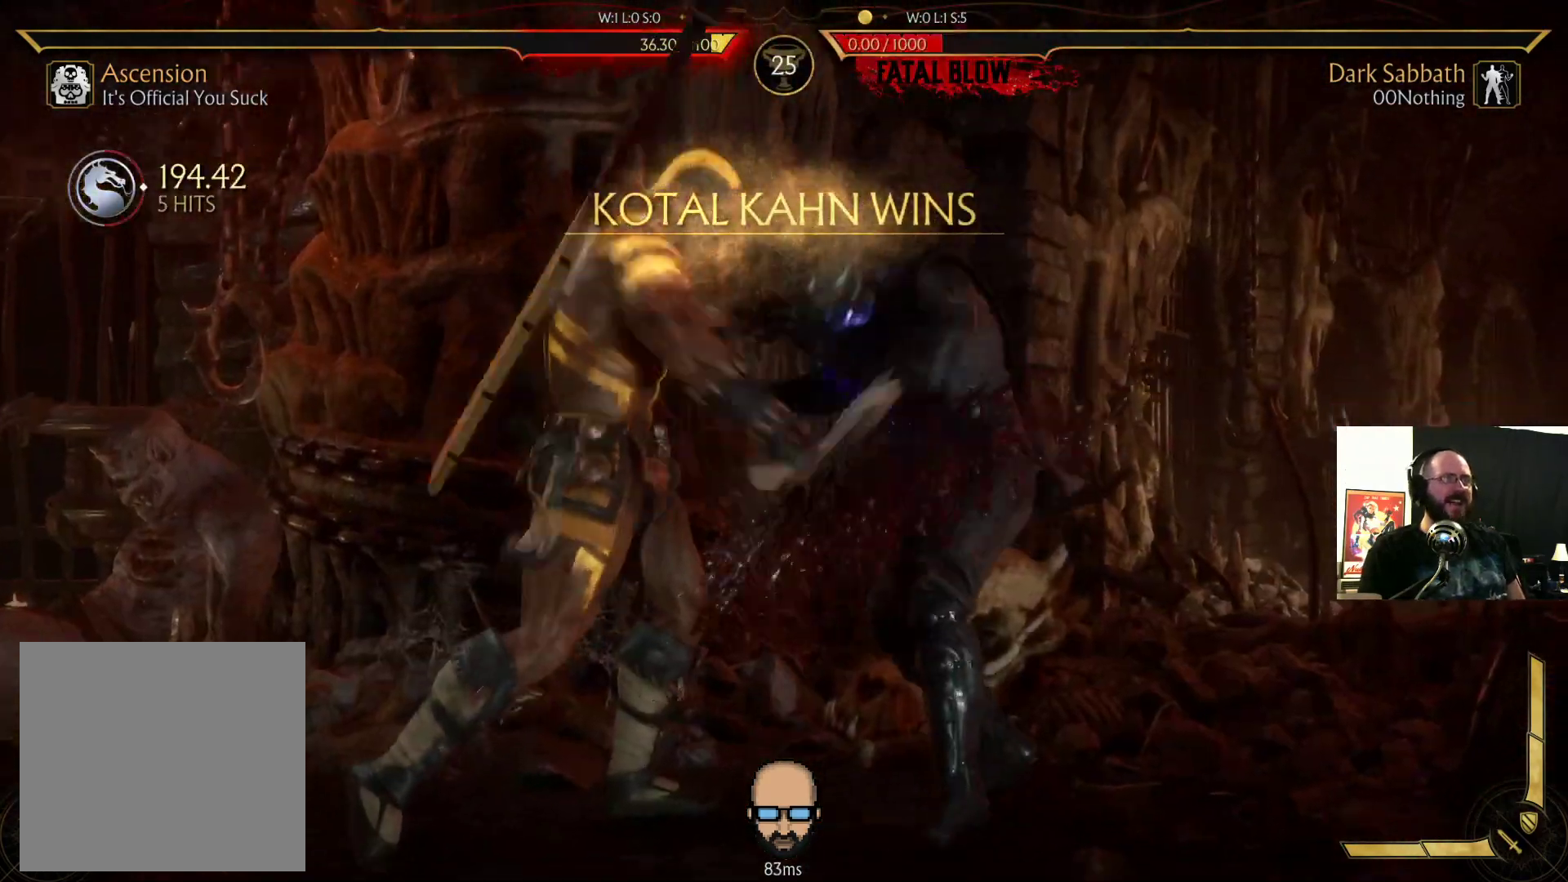
{"buttons": ["L2"], "events": [[67, "L2", "down"]]}
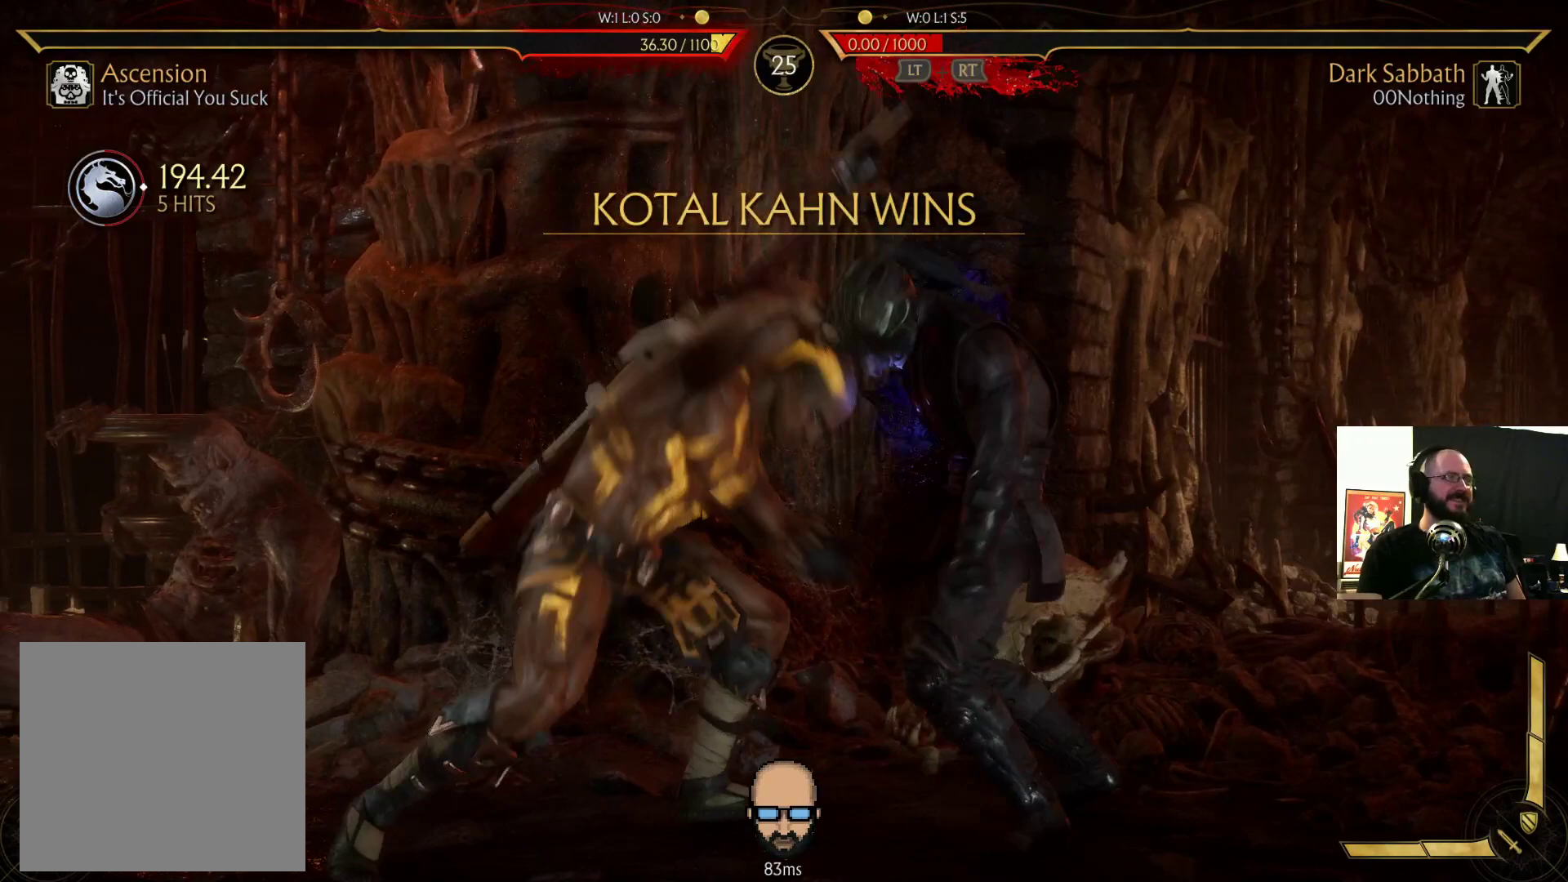
{"buttons": [], "events": [[100, "L2", "up"]]}
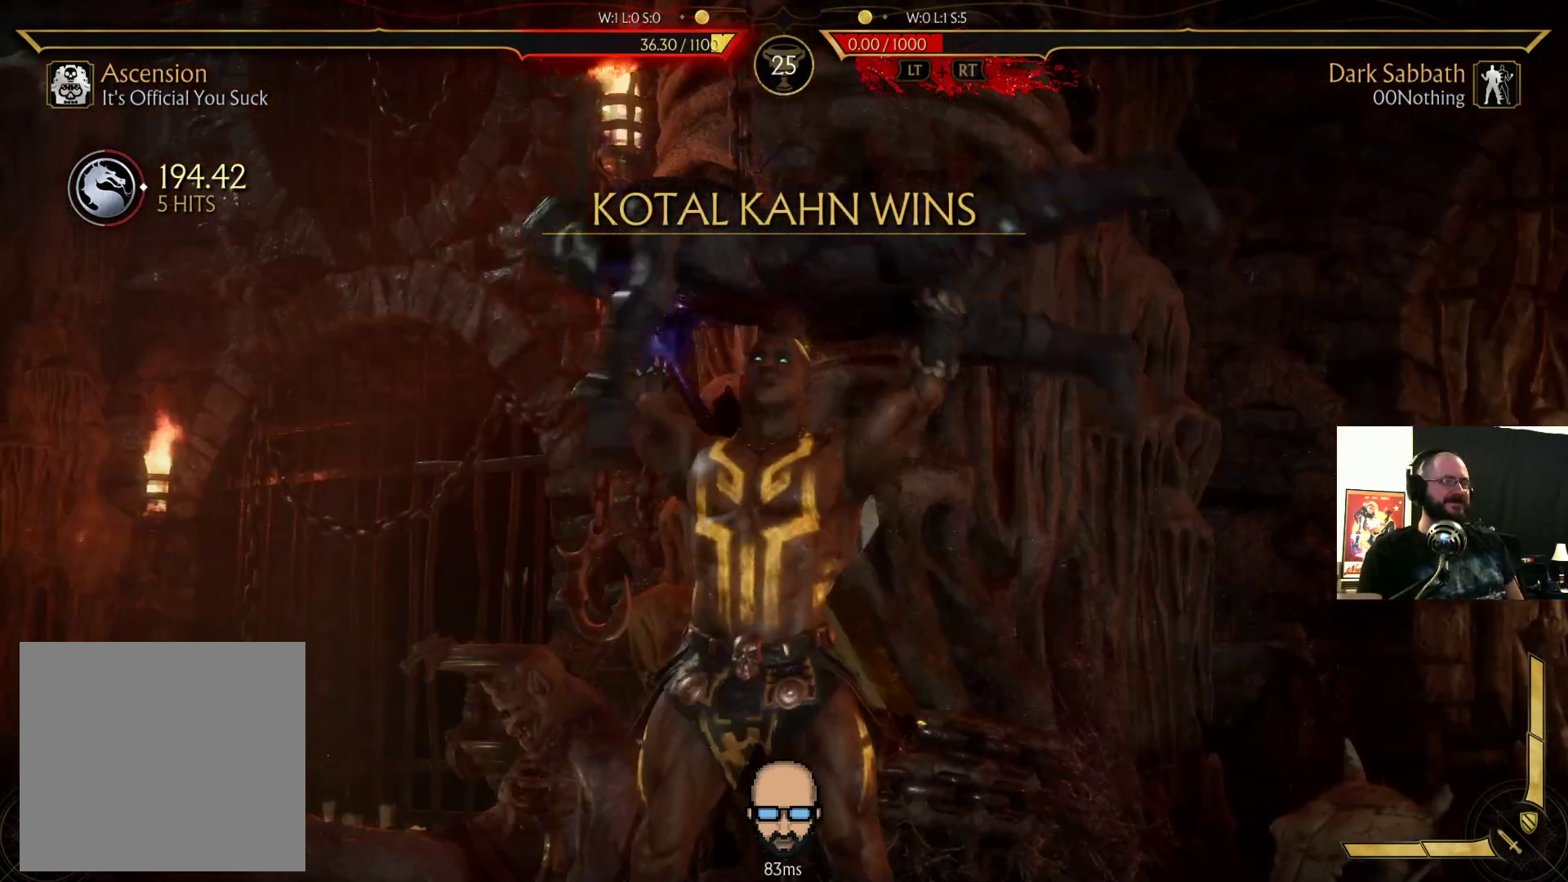
{"buttons": ["R2"], "events": [[433, "R2", "down"]]}
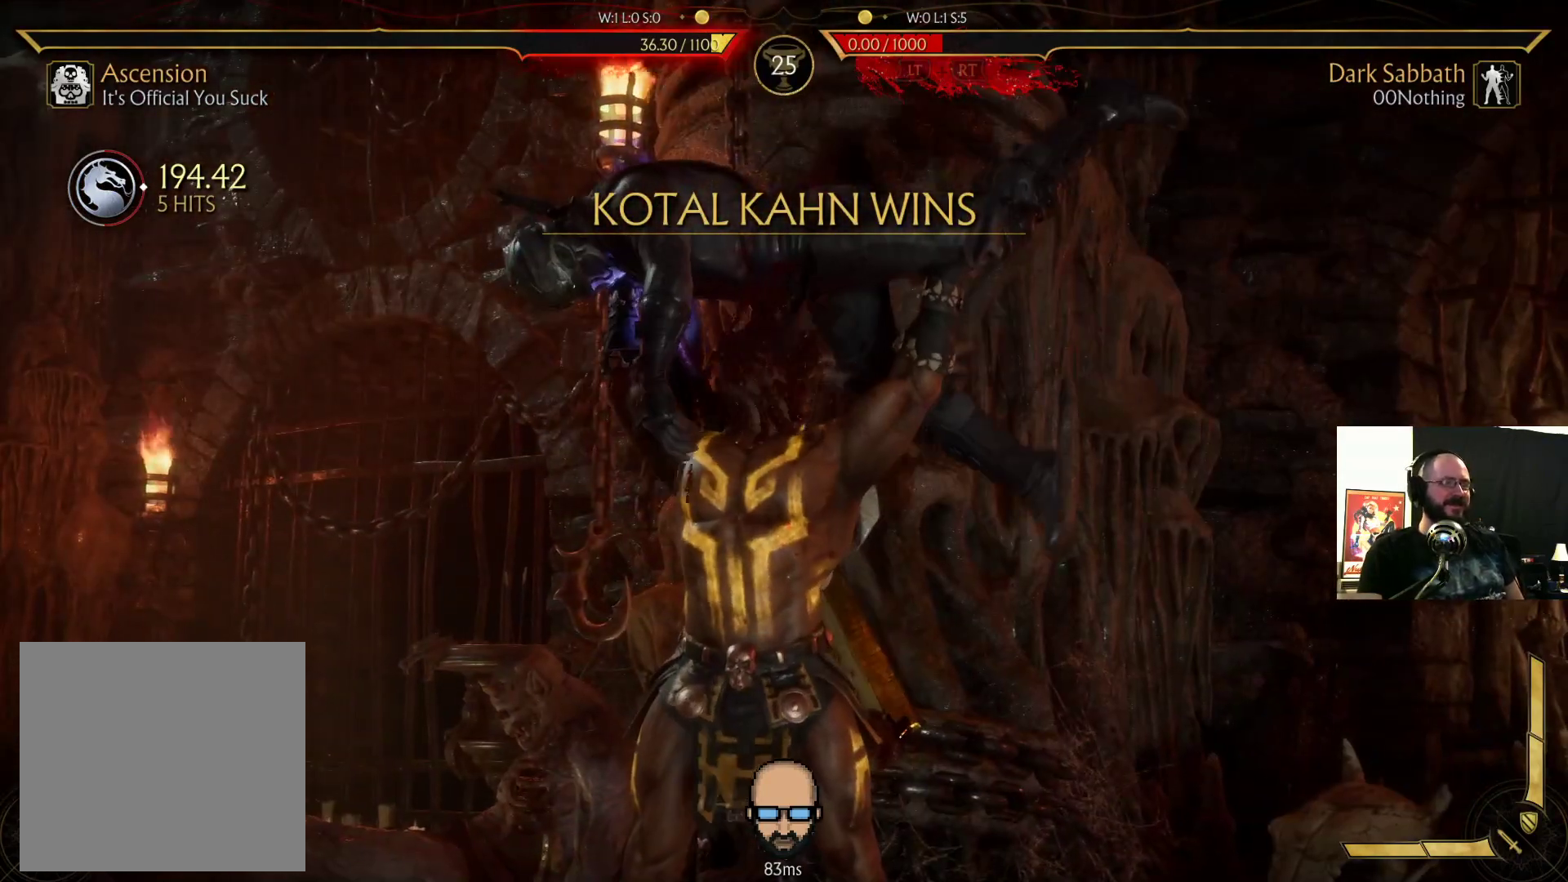
{"buttons": ["R2"], "events": []}
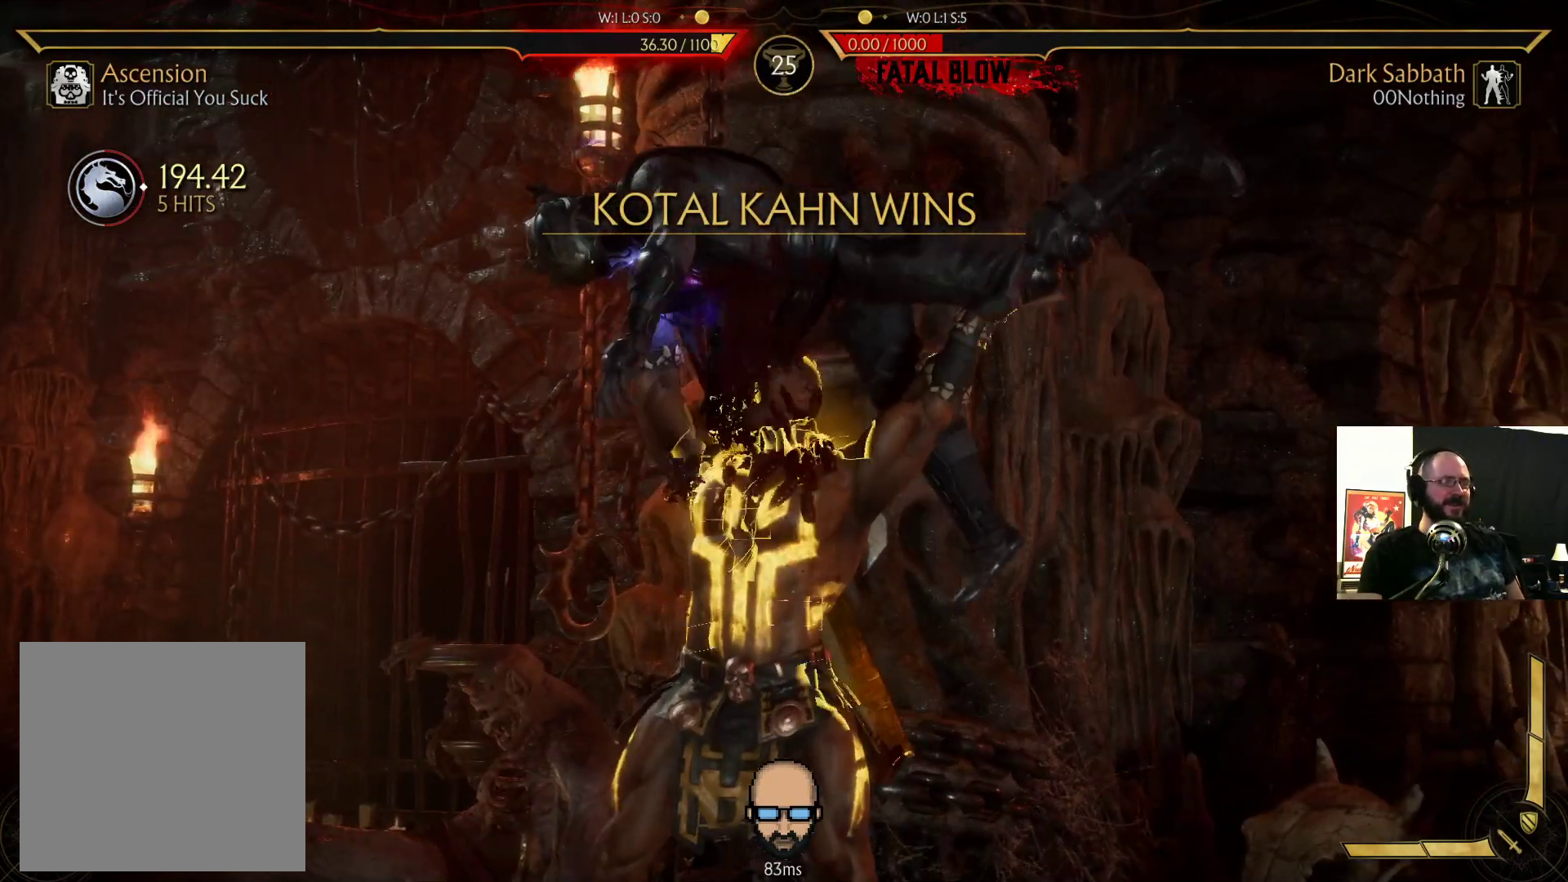
{"buttons": ["R2"], "events": []}
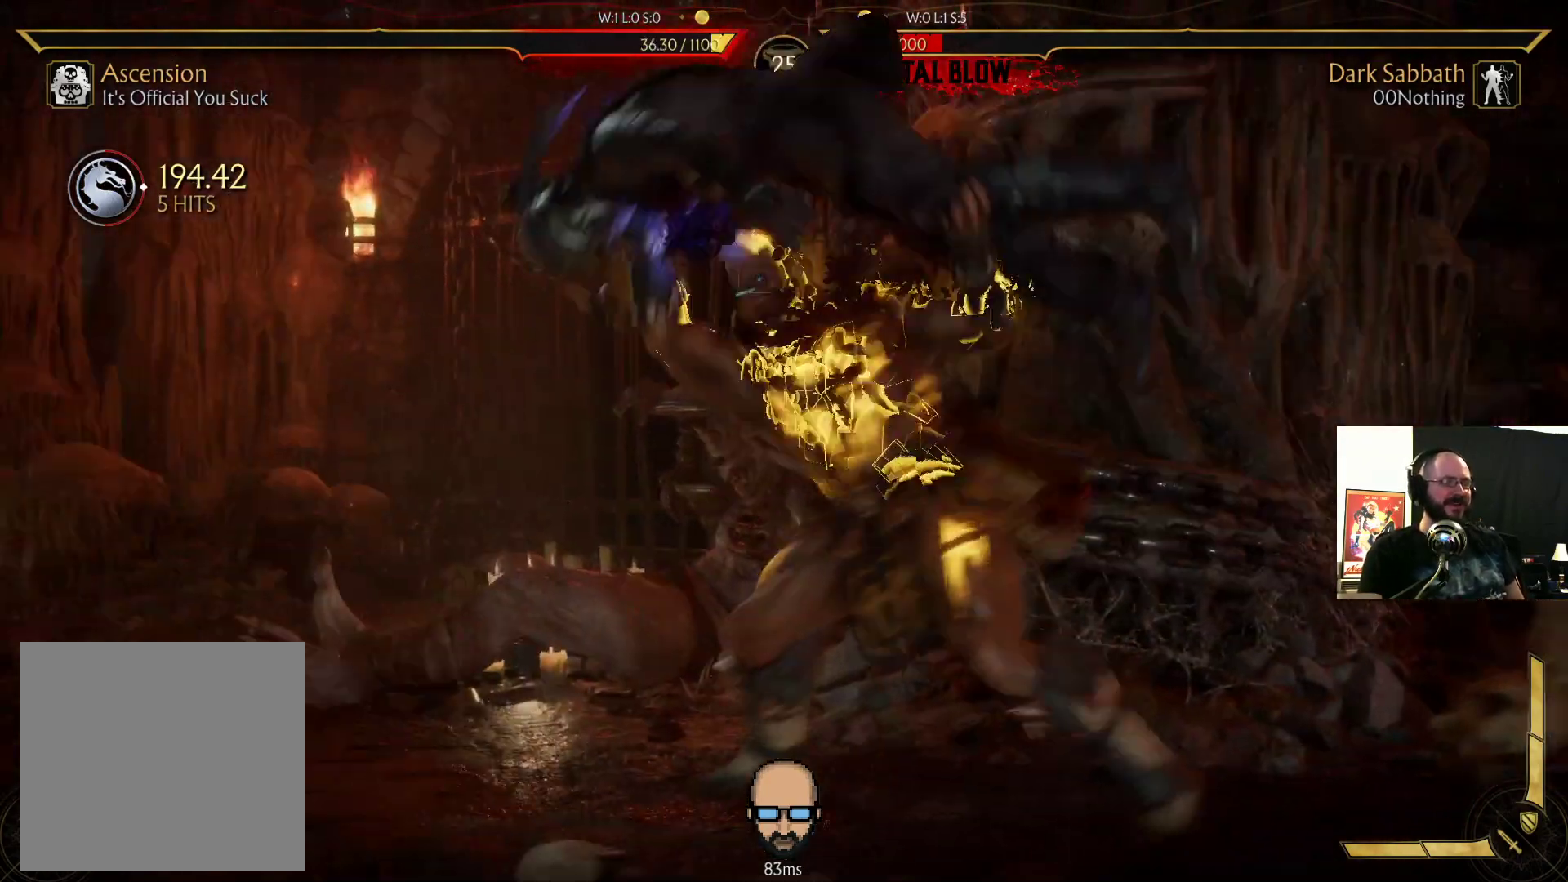
{"buttons": ["R2"], "events": []}
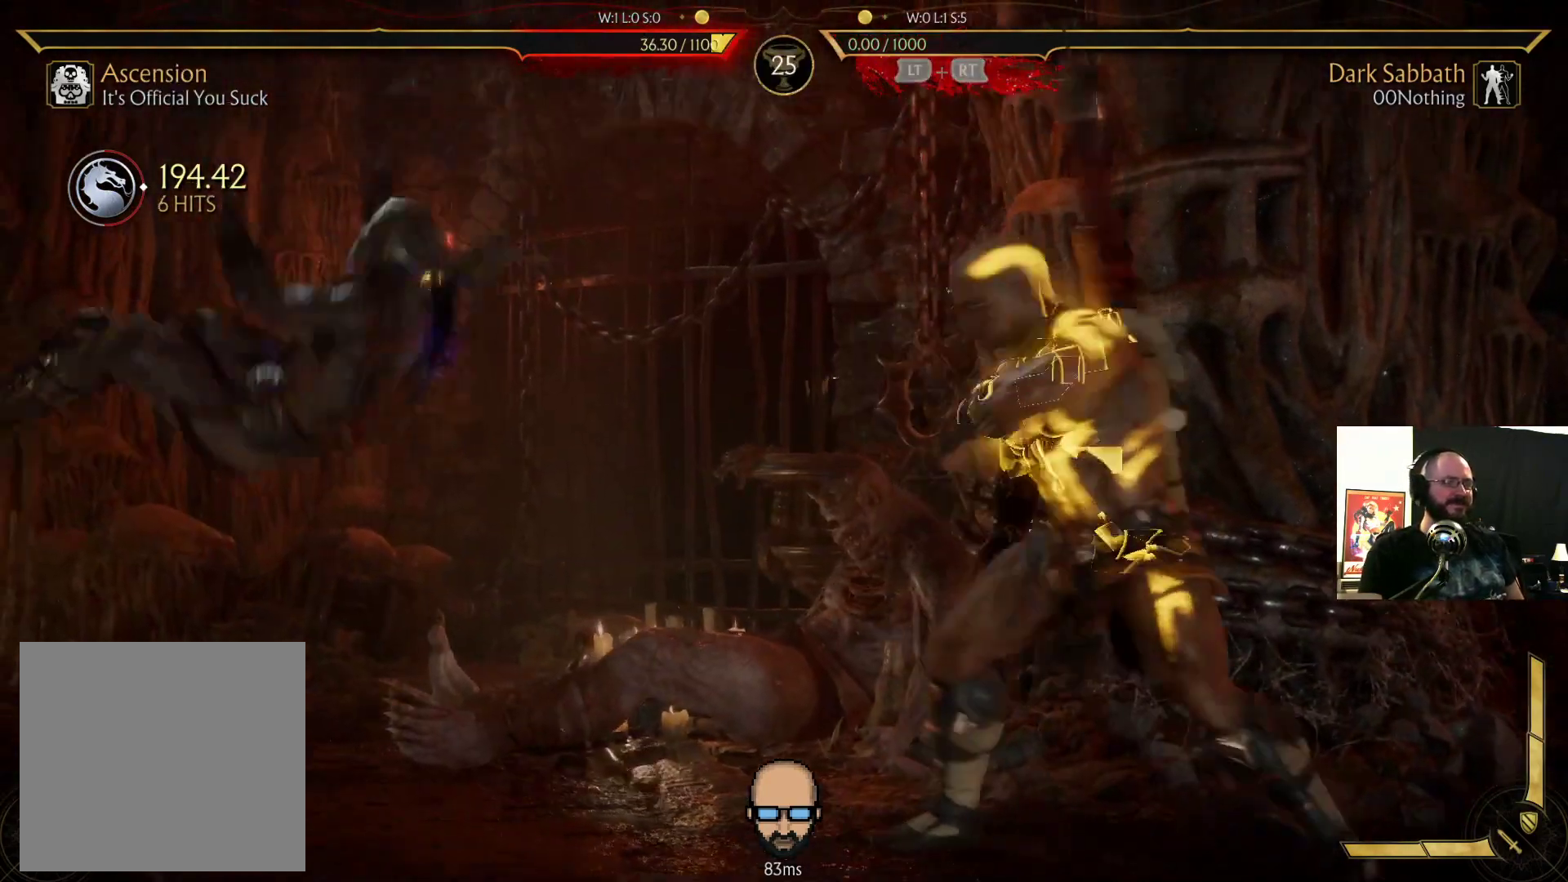
{"buttons": ["R2", "DPAD_DOWN", "DPAD_LEFT"], "events": [[267, "DPAD_LEFT", "down"], [333, "DPAD_DOWN", "down"], [367, "R2", "up"], [500, "R2", "down"]]}
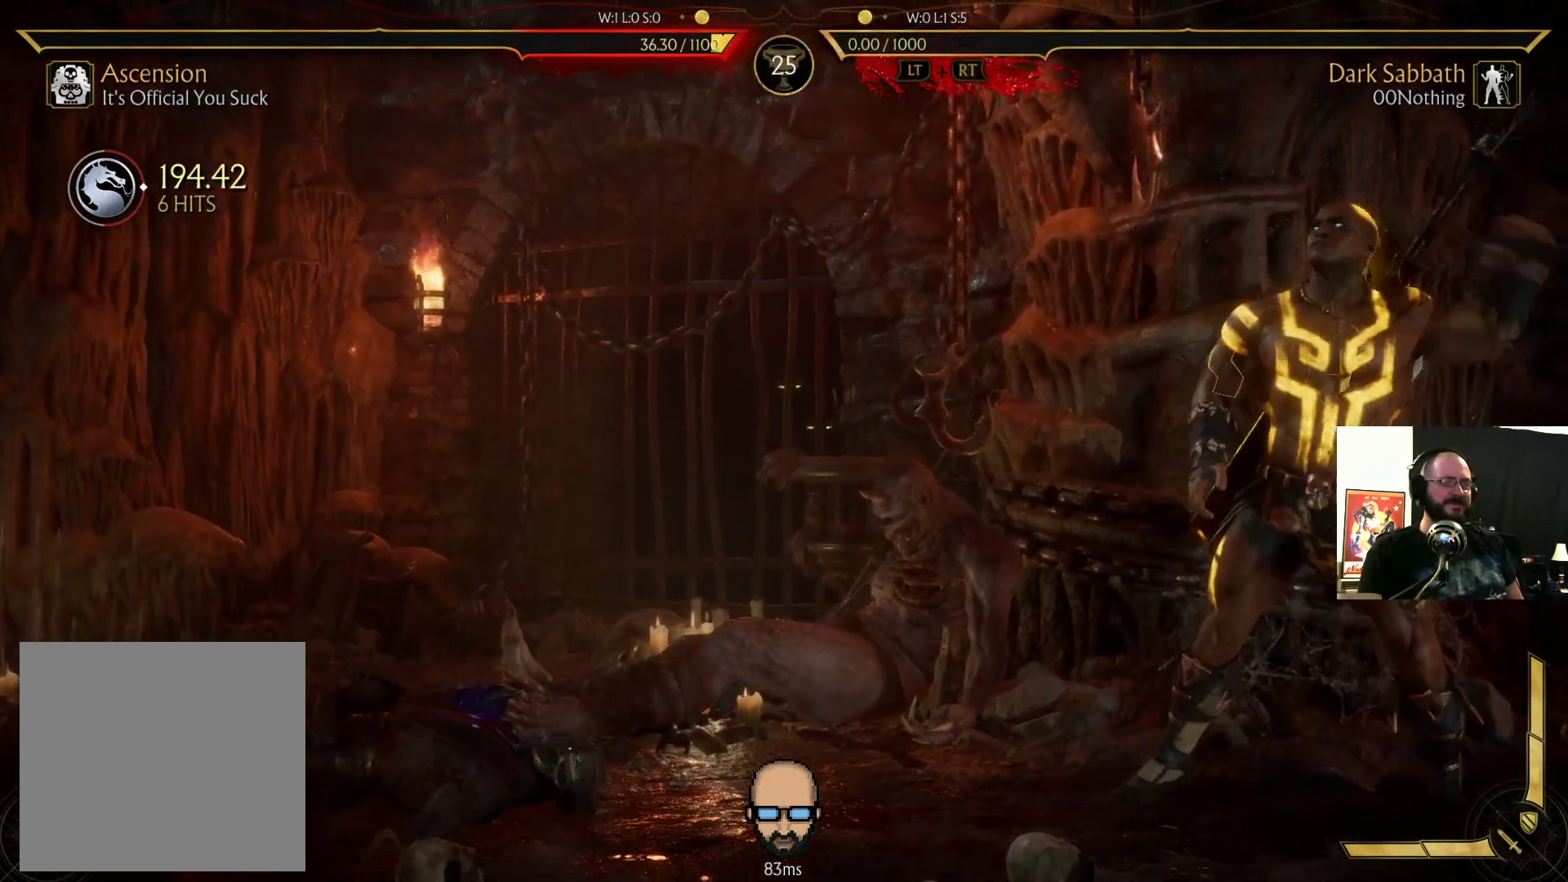
{"buttons": ["R2"], "events": [[400, "DPAD_DOWN", "up"], [400, "DPAD_LEFT", "up"]]}
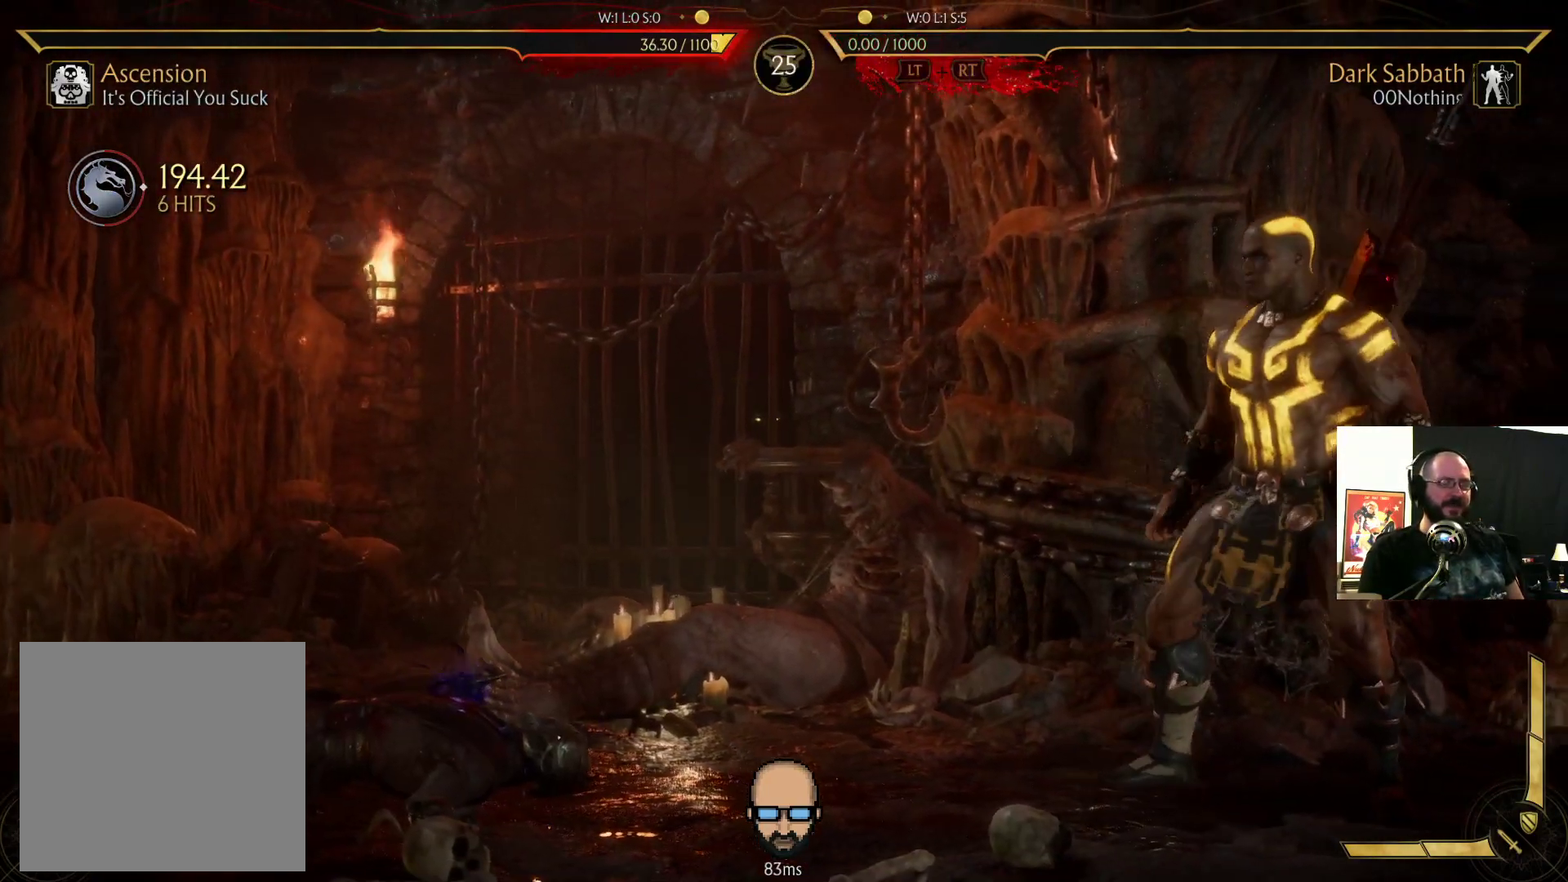
{"buttons": ["R2", "DPAD_DOWN", "DPAD_LEFT"], "events": [[300, "R2", "up"], [367, "DPAD_DOWN", "down"], [367, "DPAD_LEFT", "down"], [467, "R2", "down"]]}
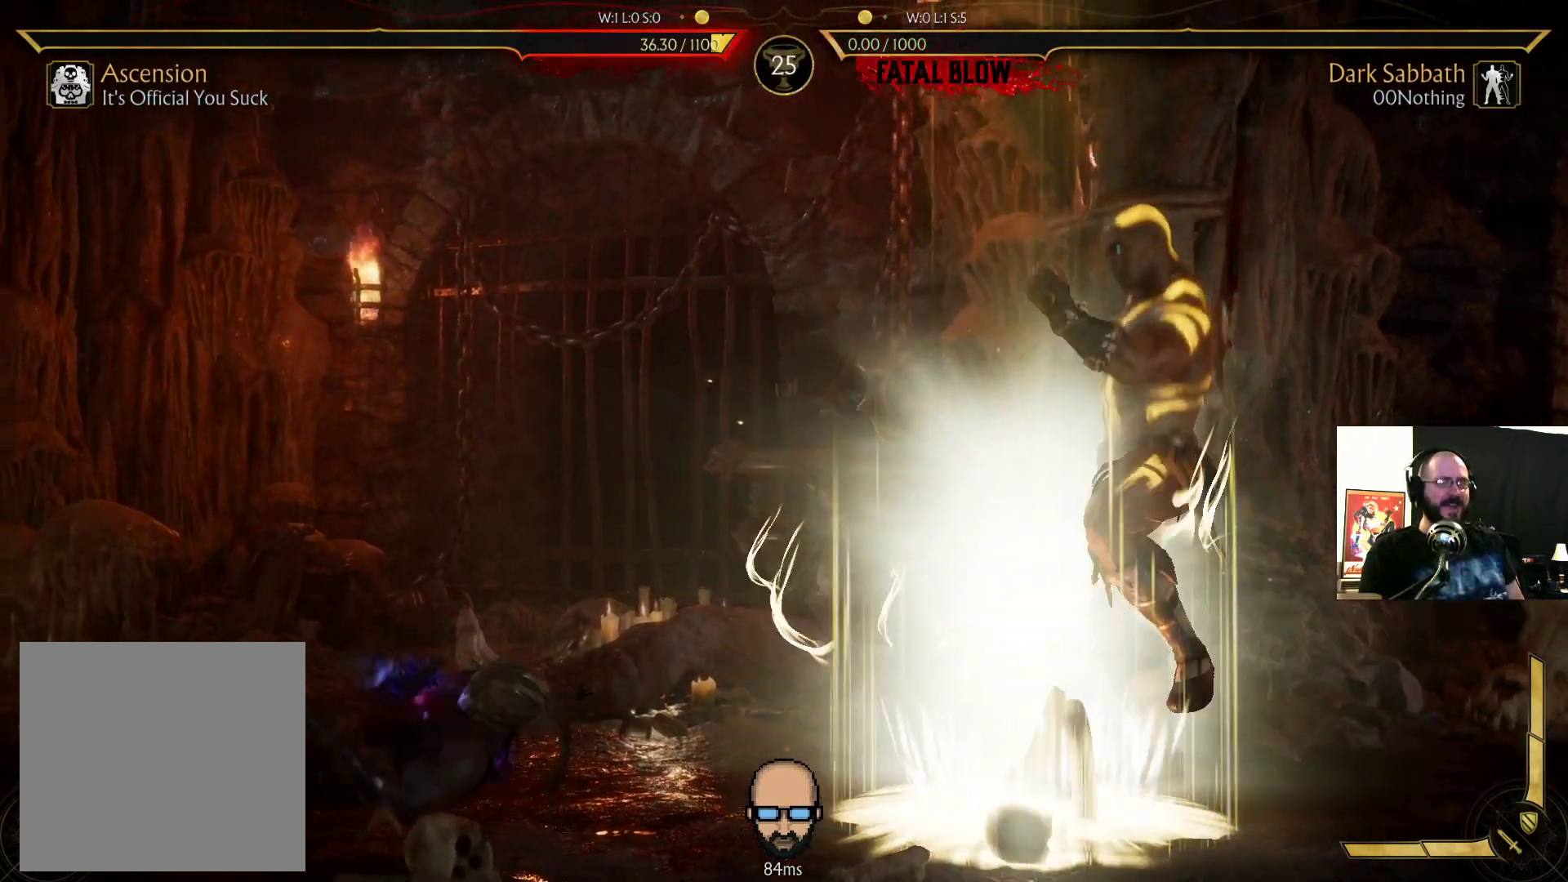
{"buttons": ["R2", "DPAD_DOWN", "DPAD_LEFT"], "events": []}
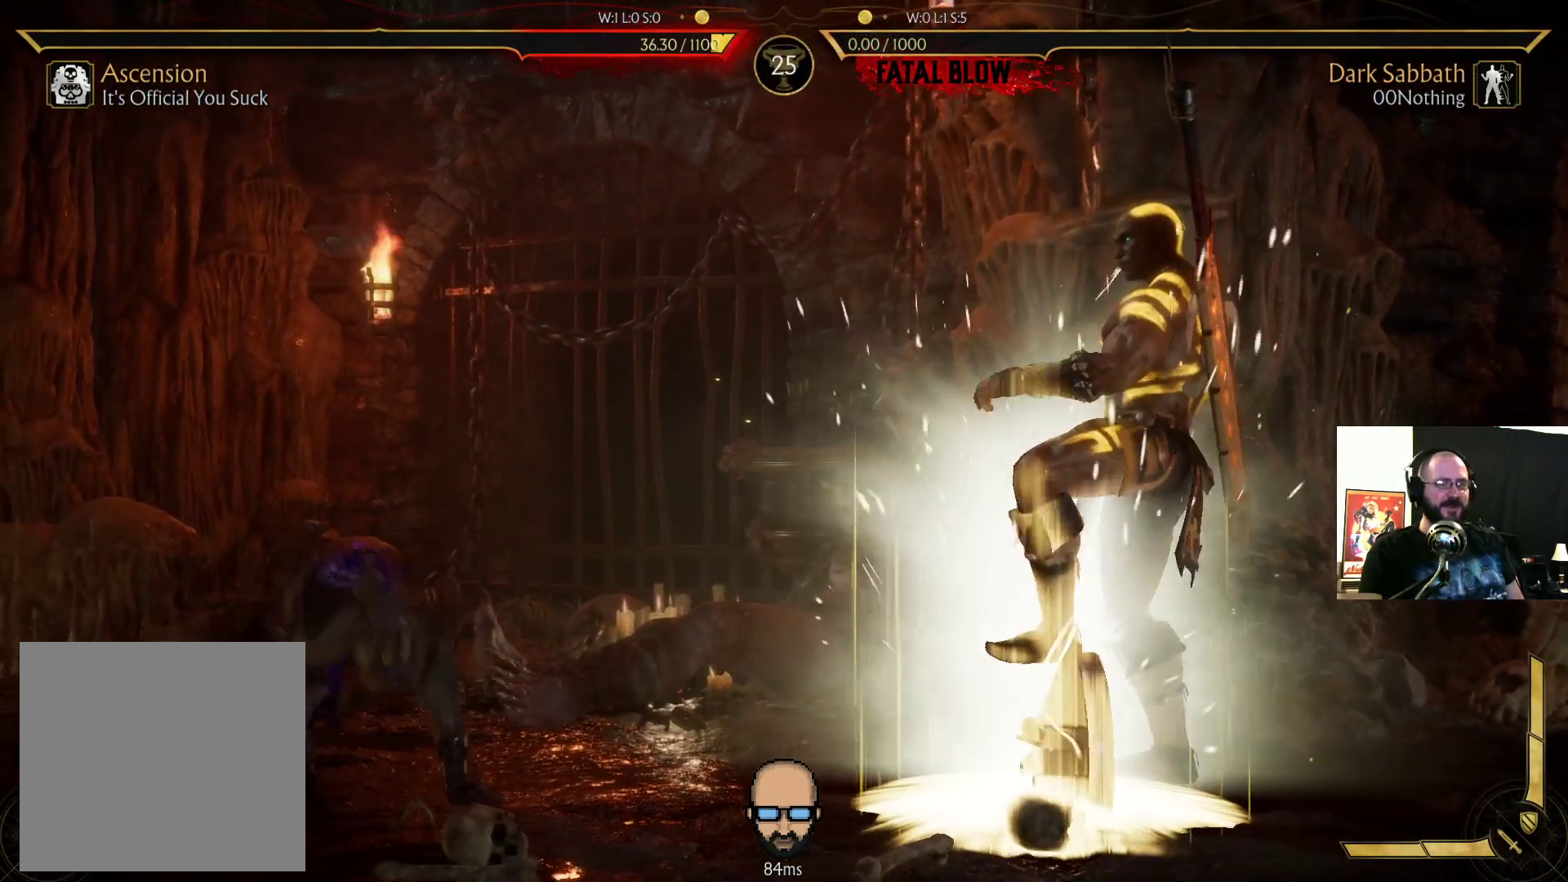
{"buttons": ["R2", "DPAD_DOWN", "DPAD_LEFT"], "events": []}